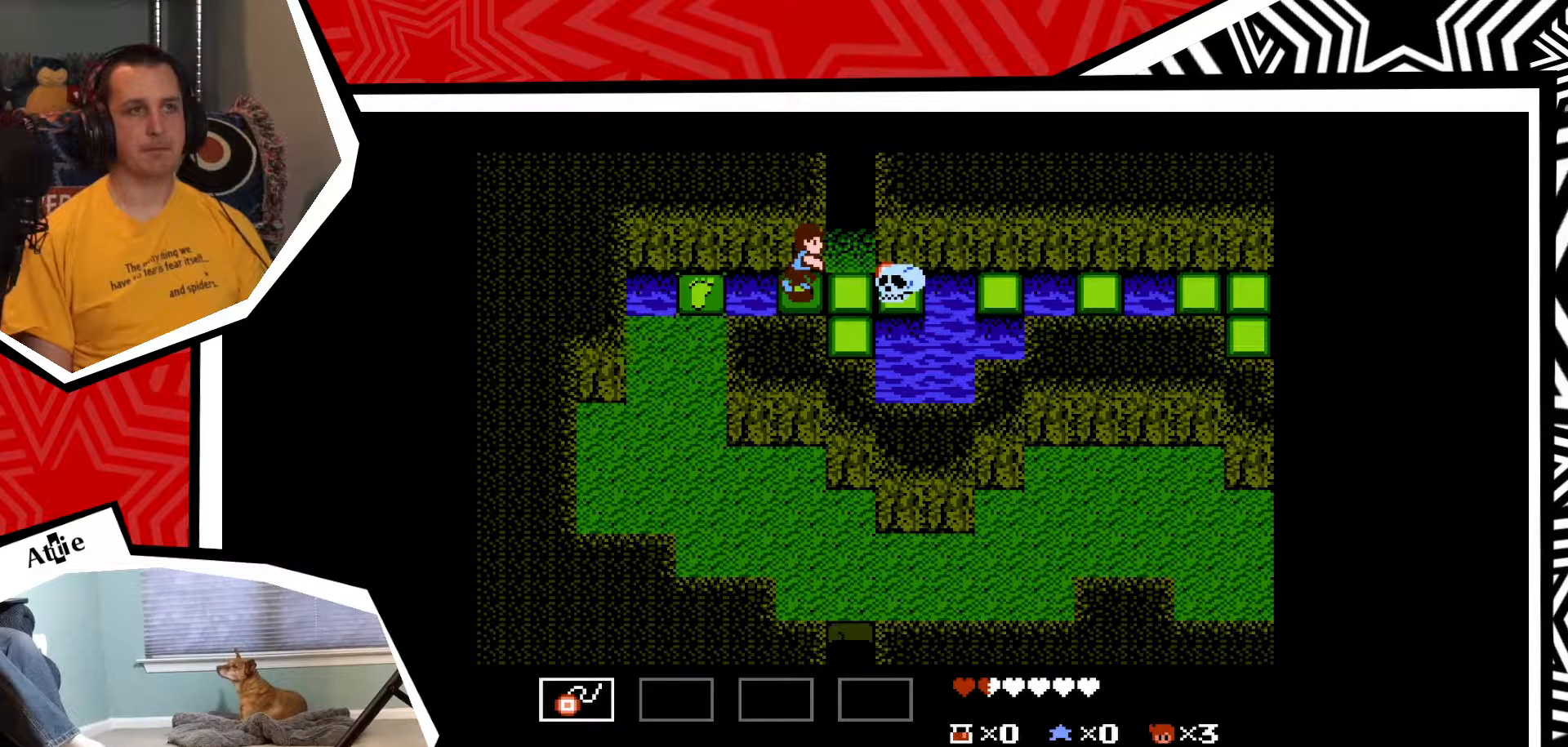
Gameplay with a controller (Nintendo layout); each line is a JSON object with the inputs held at the frame after it. "events" lists button and stick changes between this image and that frame as [ms after this image, input, new state], when the widget could be followed in between. Not read: L3 R3.
{"buttons": [], "events": [[33, "Y", "up"], [100, "Y", "down"], [167, "Y", "up"], [267, "Y", "down"], [333, "Y", "up"], [417, "Y", "down"], [500, "Y", "up"]]}
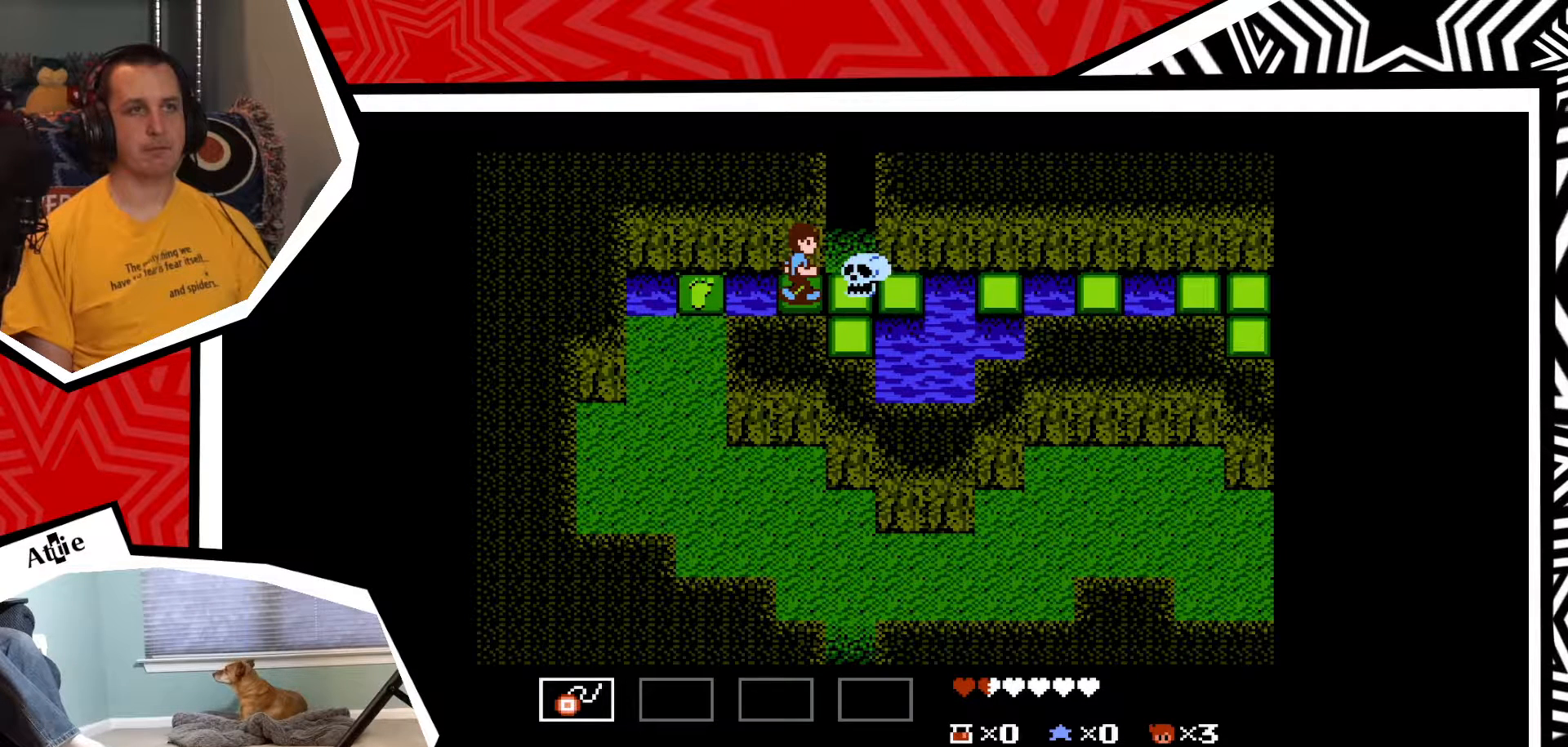
{"buttons": [], "events": [[67, "Y", "down"], [133, "Y", "up"], [200, "Y", "down"], [300, "Y", "up"]]}
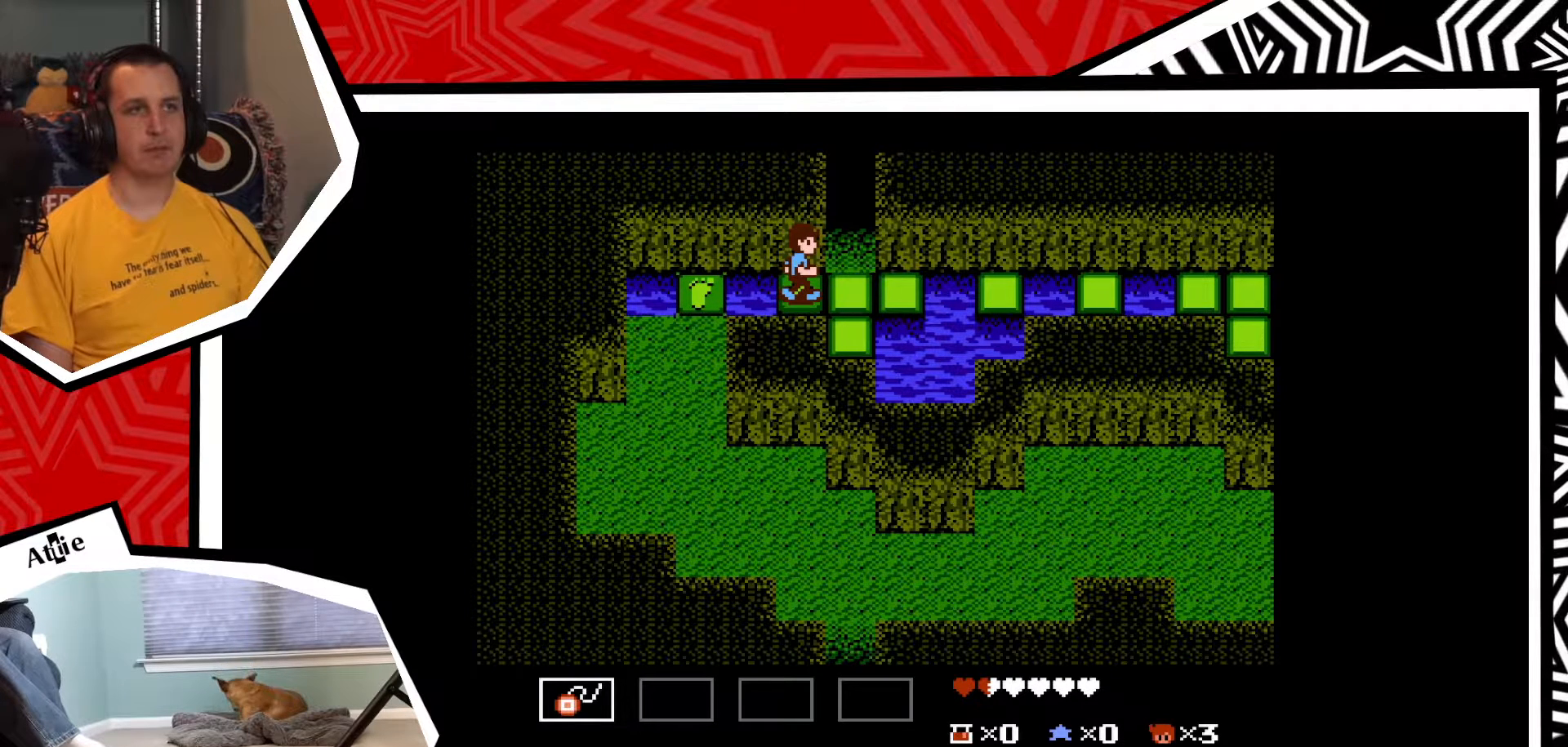
{"buttons": ["DPAD_LEFT"], "events": [[283, "DPAD_LEFT", "down"], [350, "B", "down"], [467, "B", "up"]]}
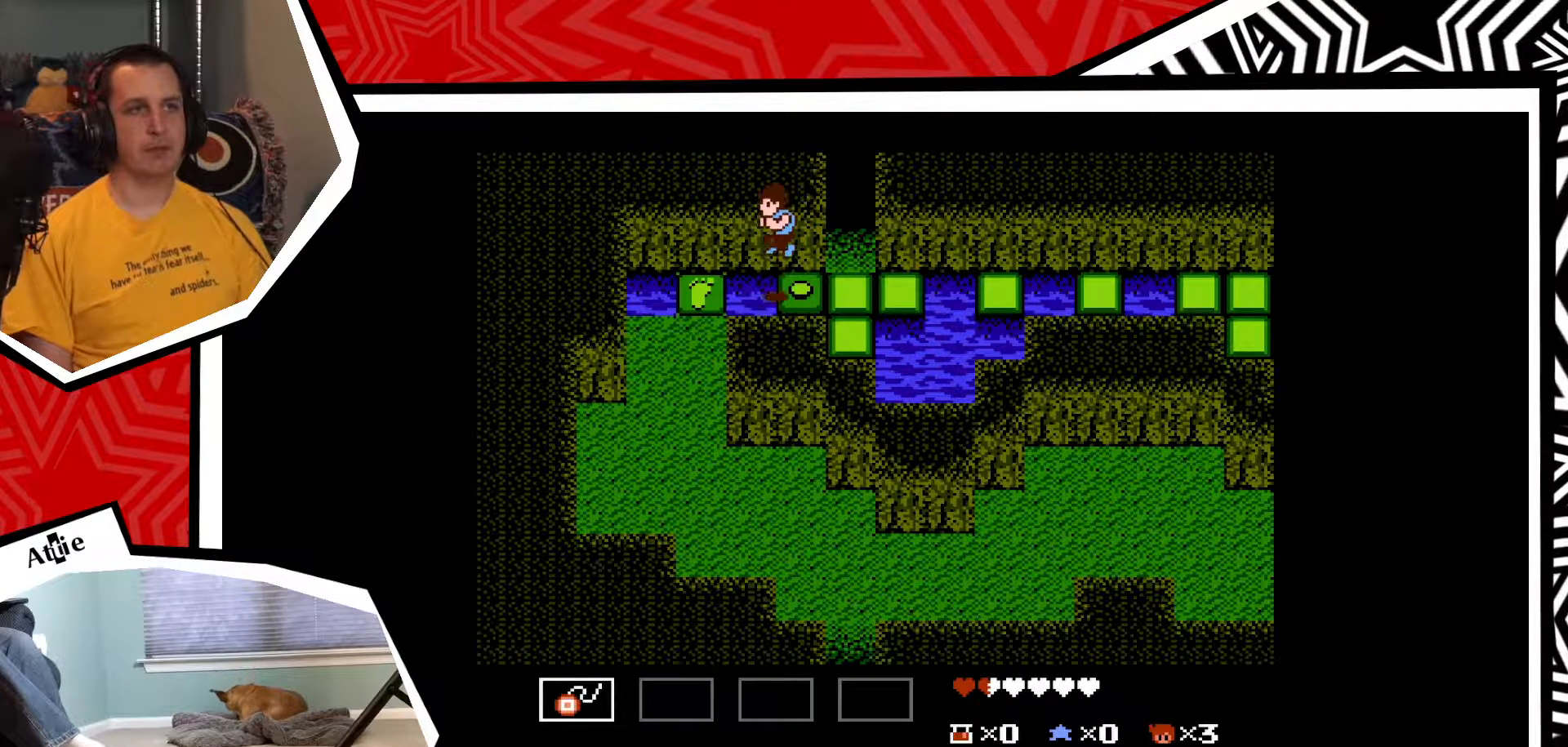
{"buttons": [], "events": [[267, "DPAD_LEFT", "up"]]}
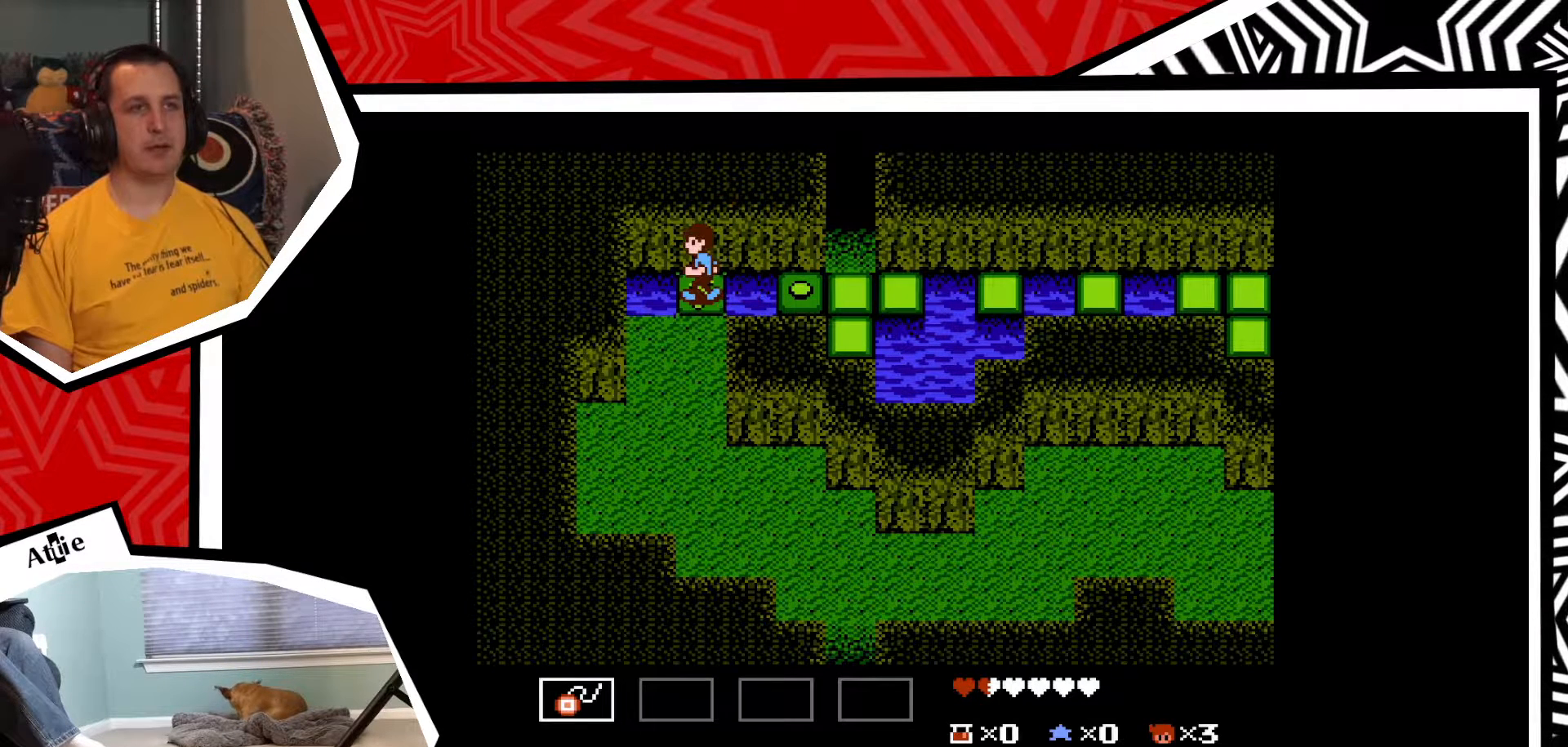
{"buttons": [], "events": []}
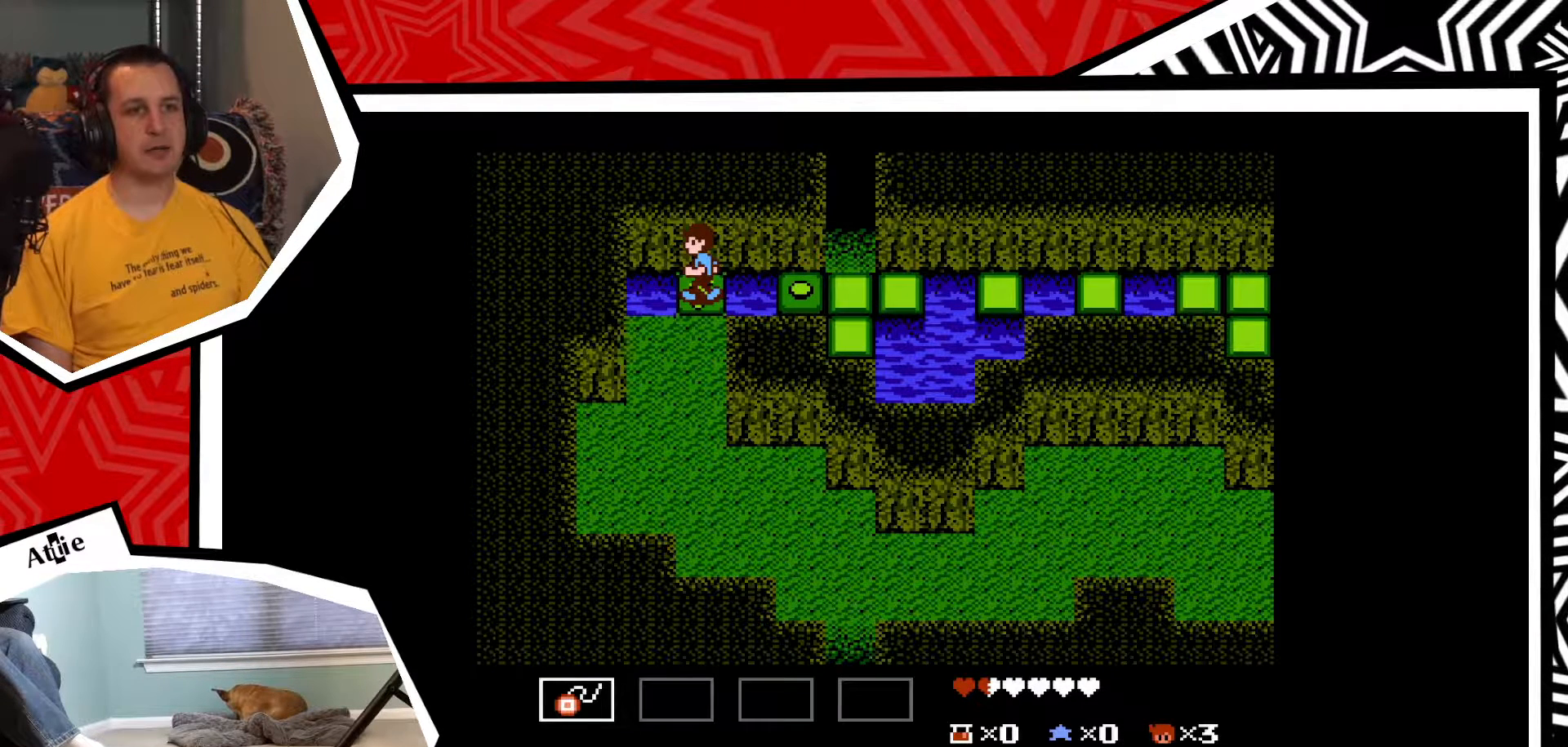
{"buttons": ["DPAD_RIGHT"], "events": [[67, "DPAD_RIGHT", "down"], [200, "B", "down"], [350, "B", "up"]]}
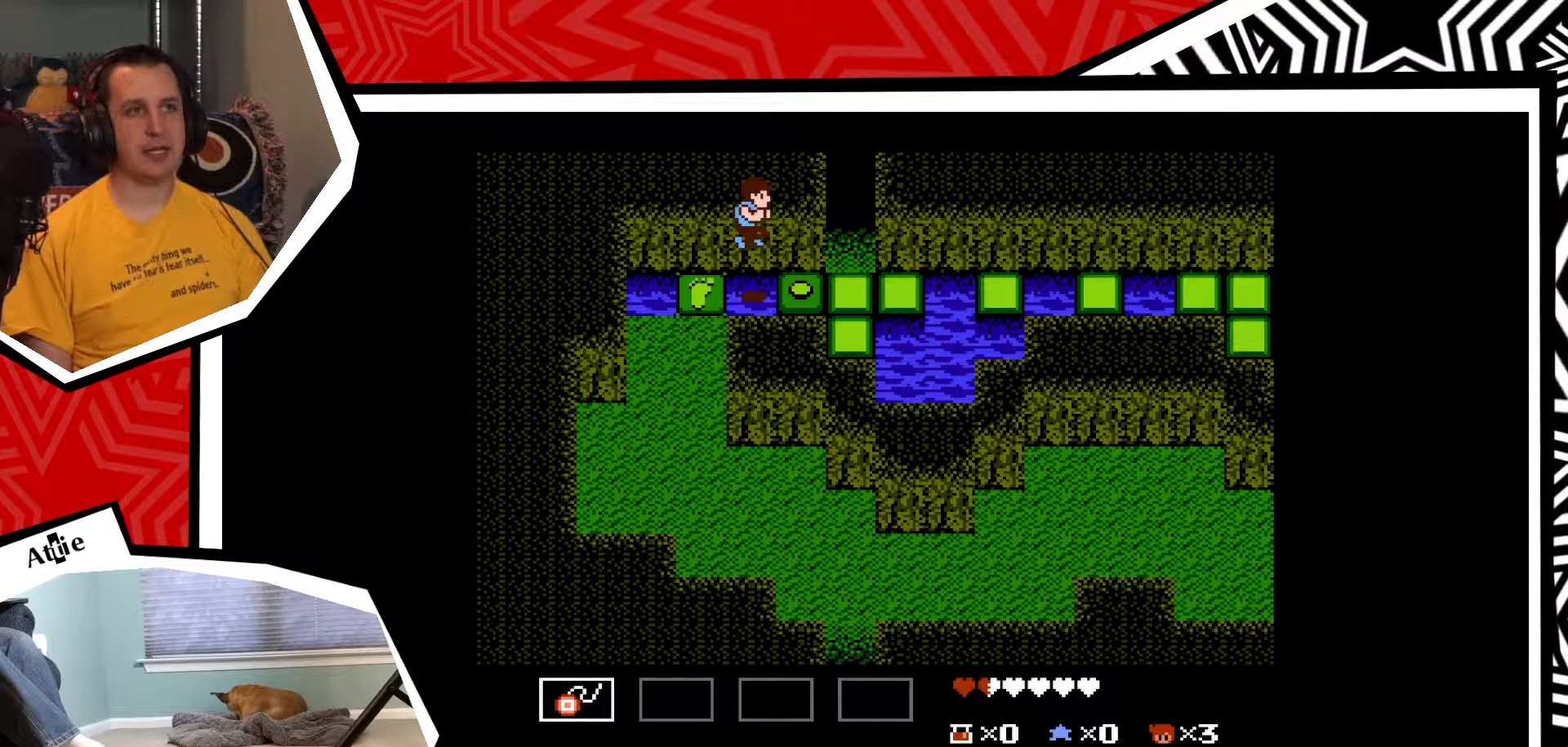
{"buttons": ["DPAD_RIGHT"], "events": [[367, "B", "down"], [467, "B", "up"]]}
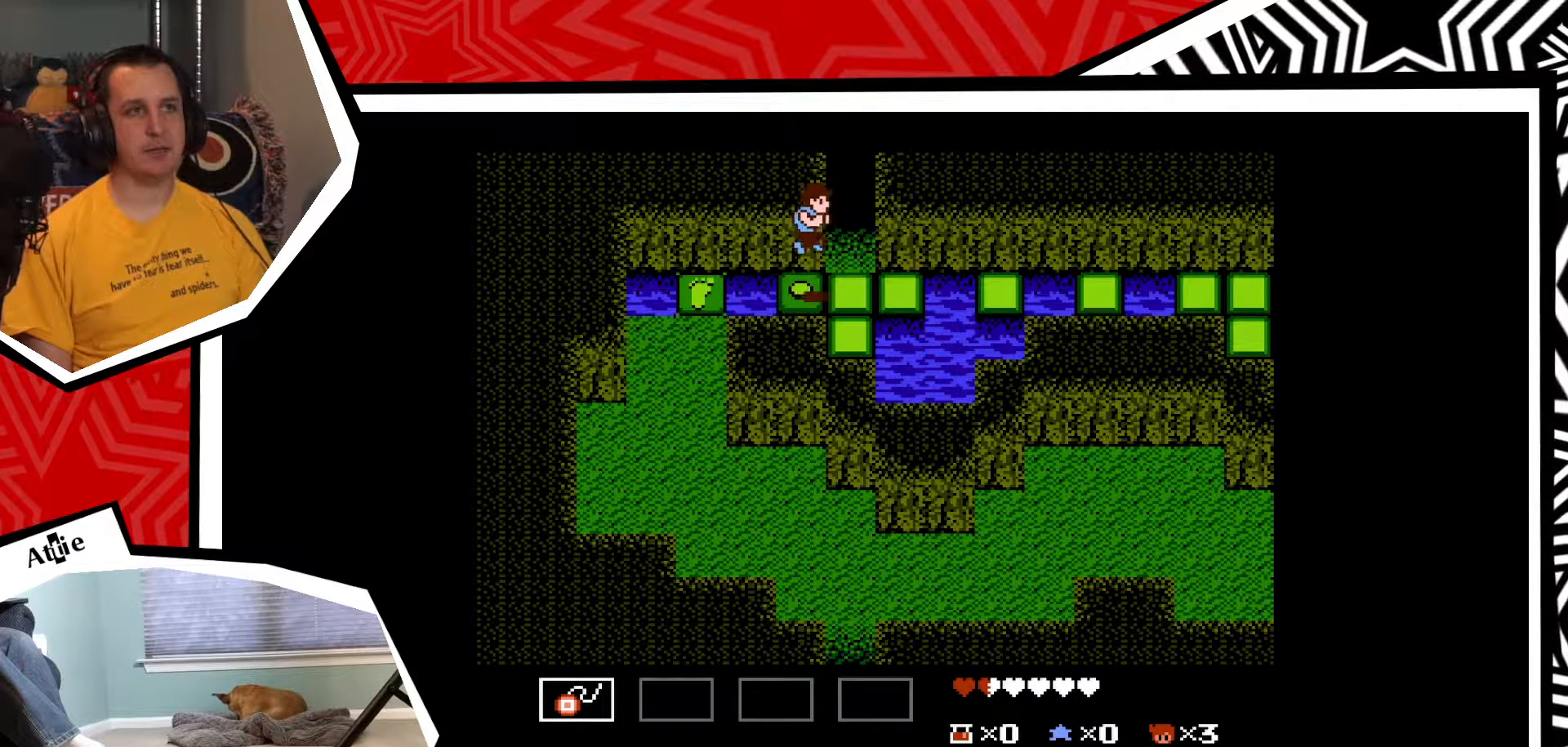
{"buttons": ["B", "DPAD_UP"], "events": [[250, "DPAD_RIGHT", "up"], [300, "DPAD_UP", "down"], [500, "B", "down"]]}
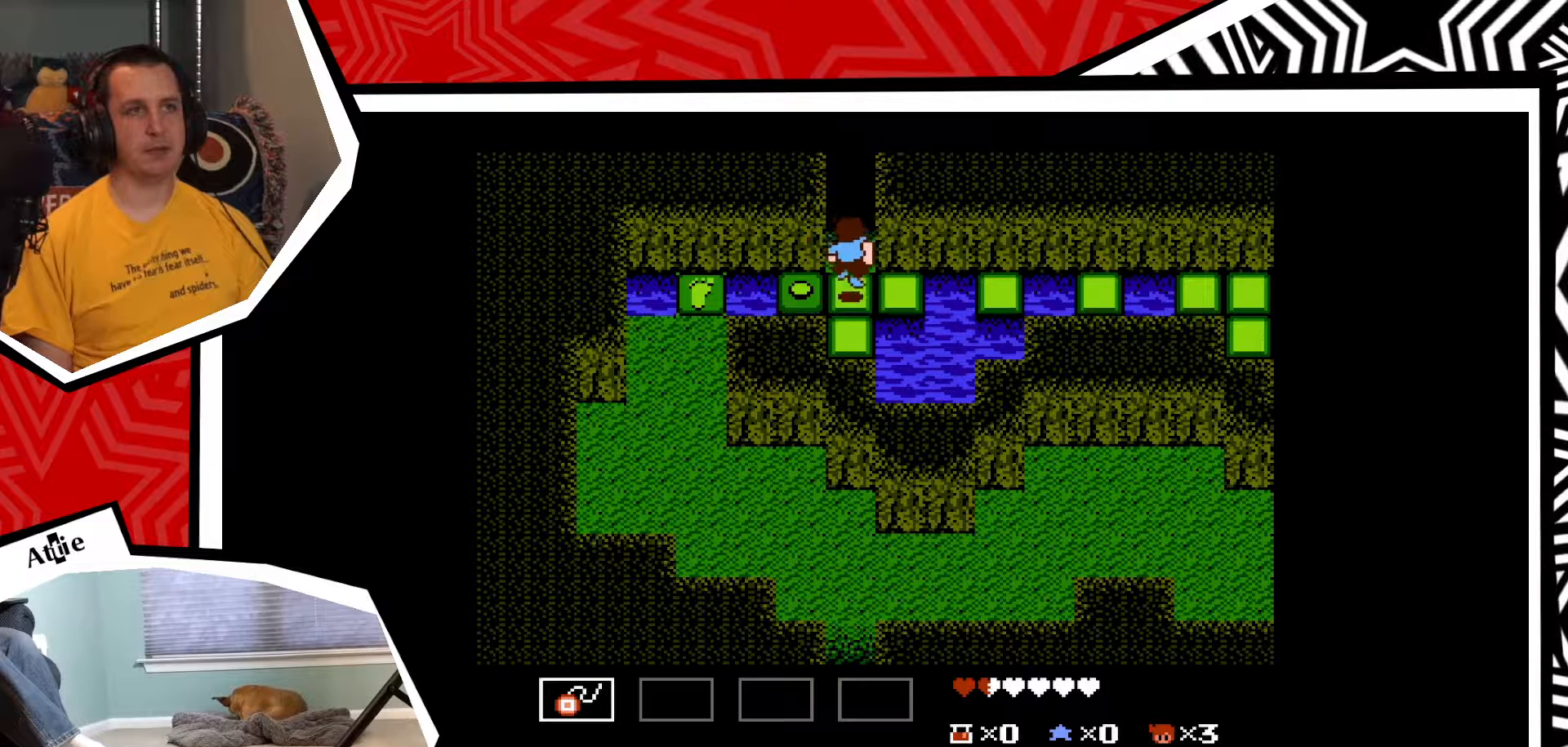
{"buttons": ["DPAD_UP"], "events": [[133, "B", "up"]]}
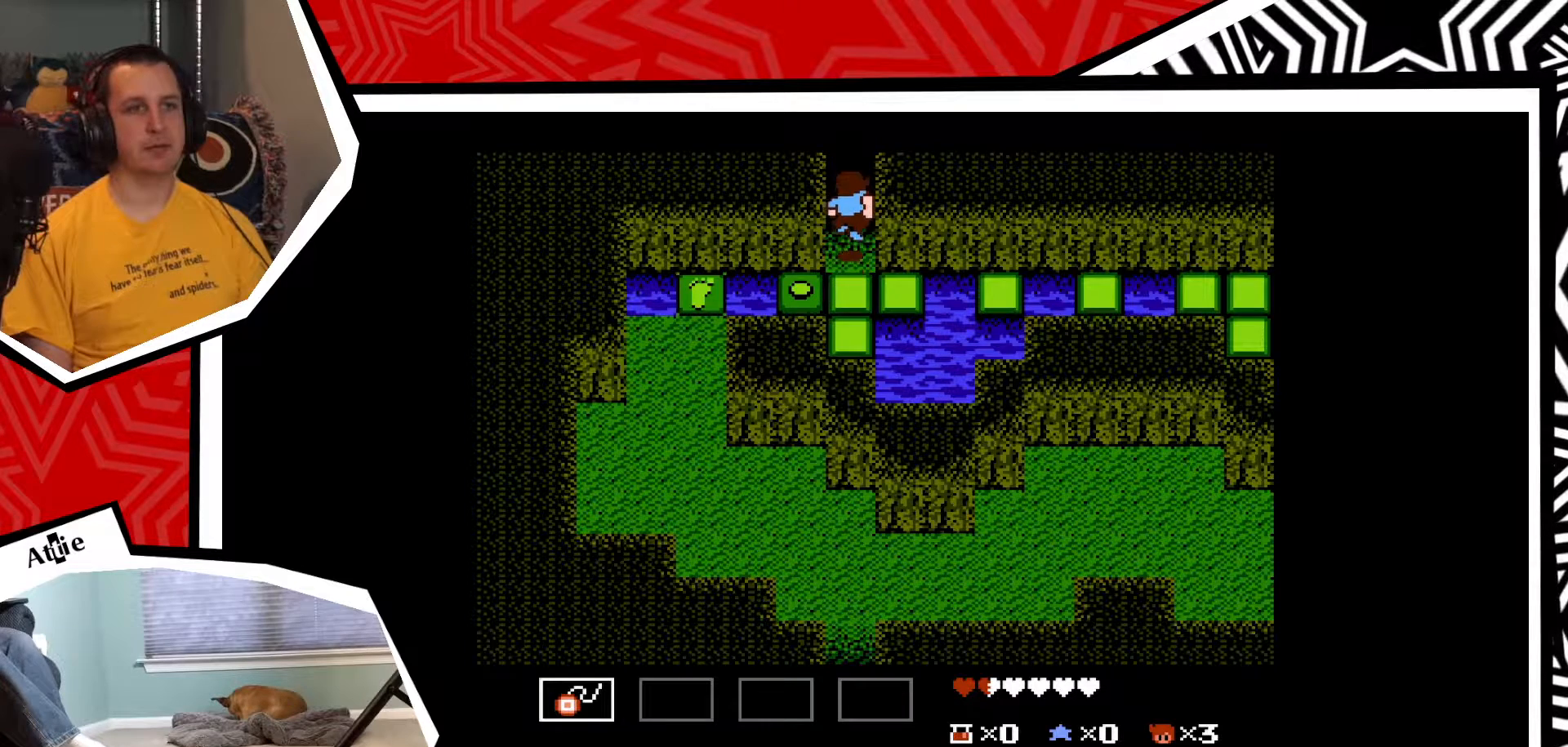
{"buttons": ["DPAD_UP"], "events": []}
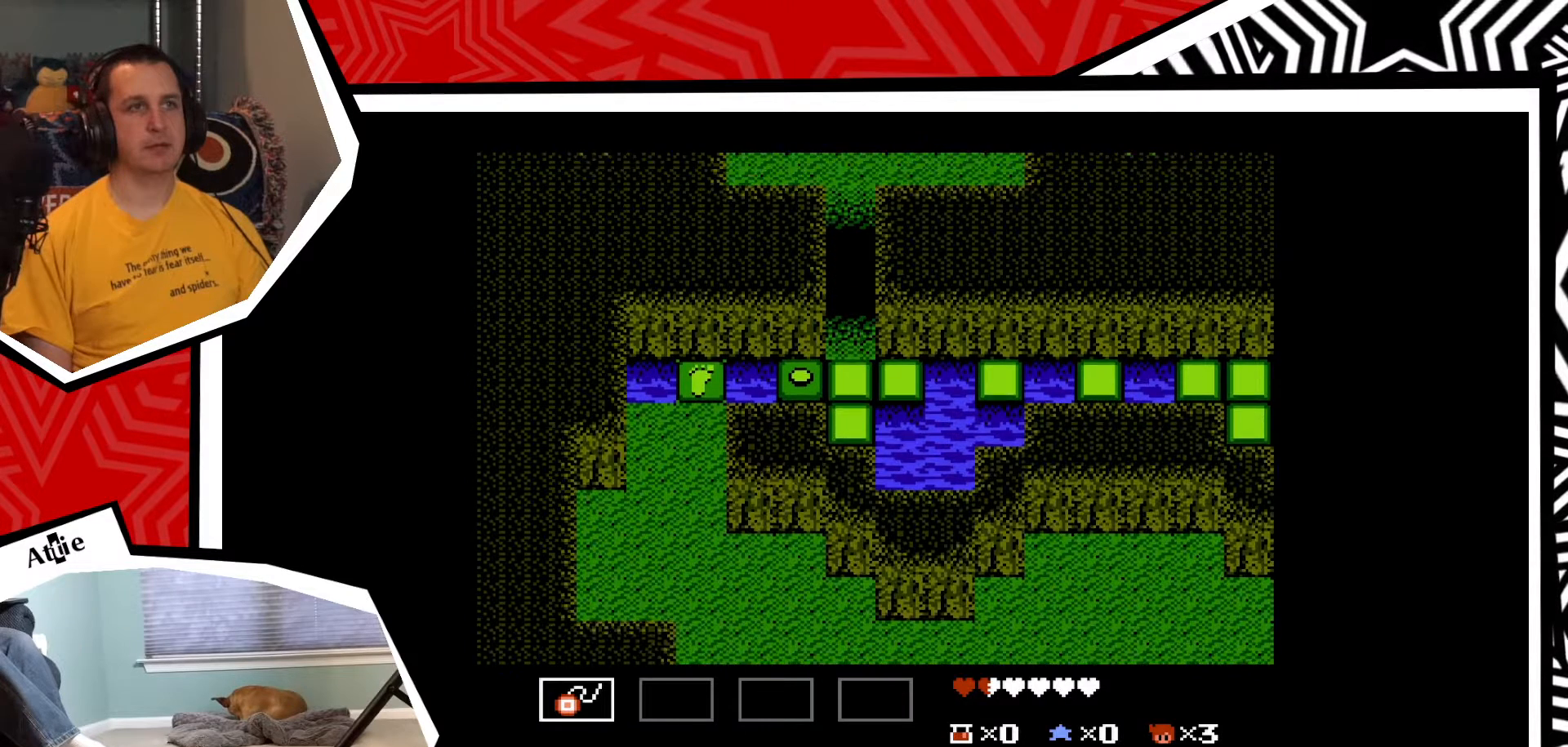
{"buttons": [], "events": [[17, "DPAD_UP", "up"]]}
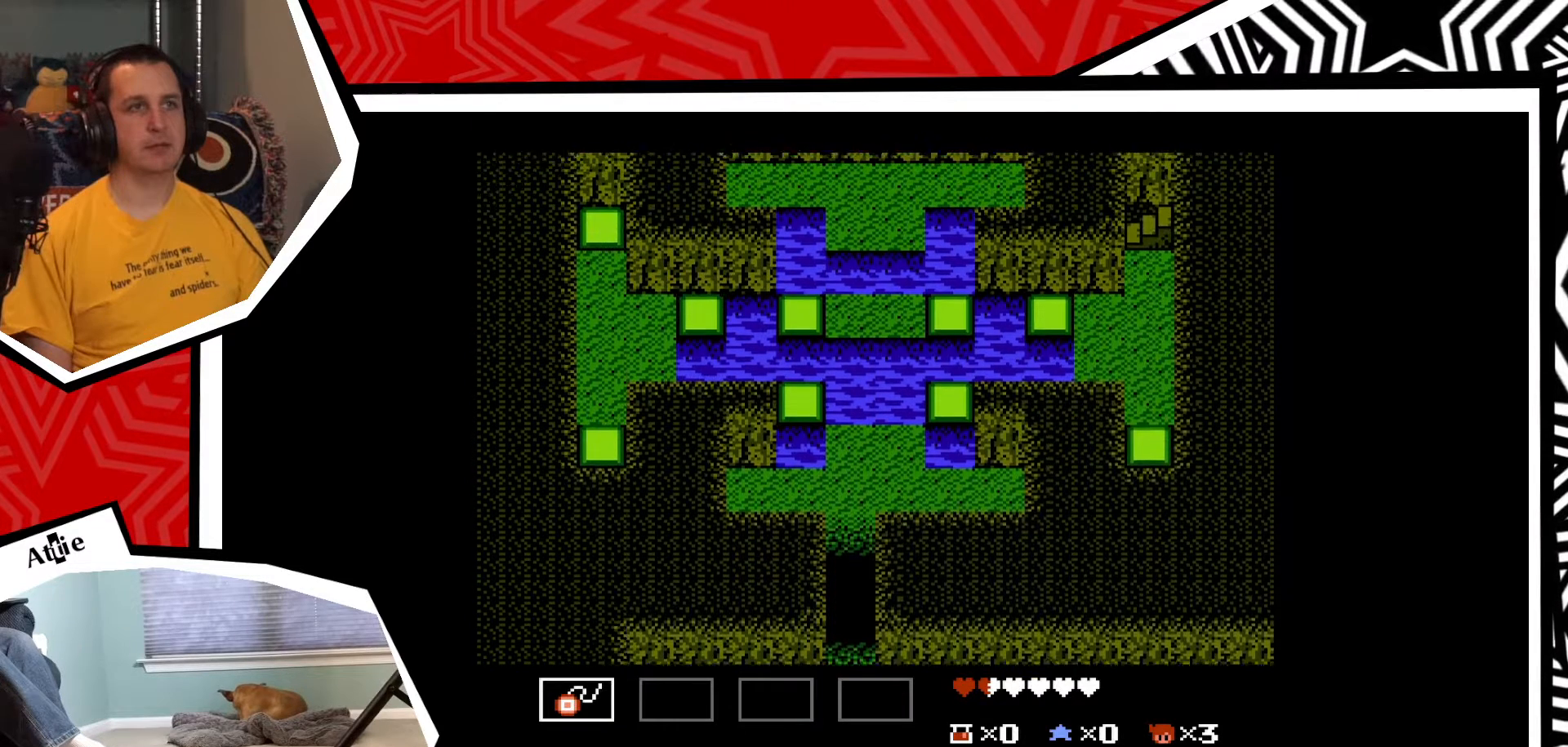
{"buttons": [], "events": []}
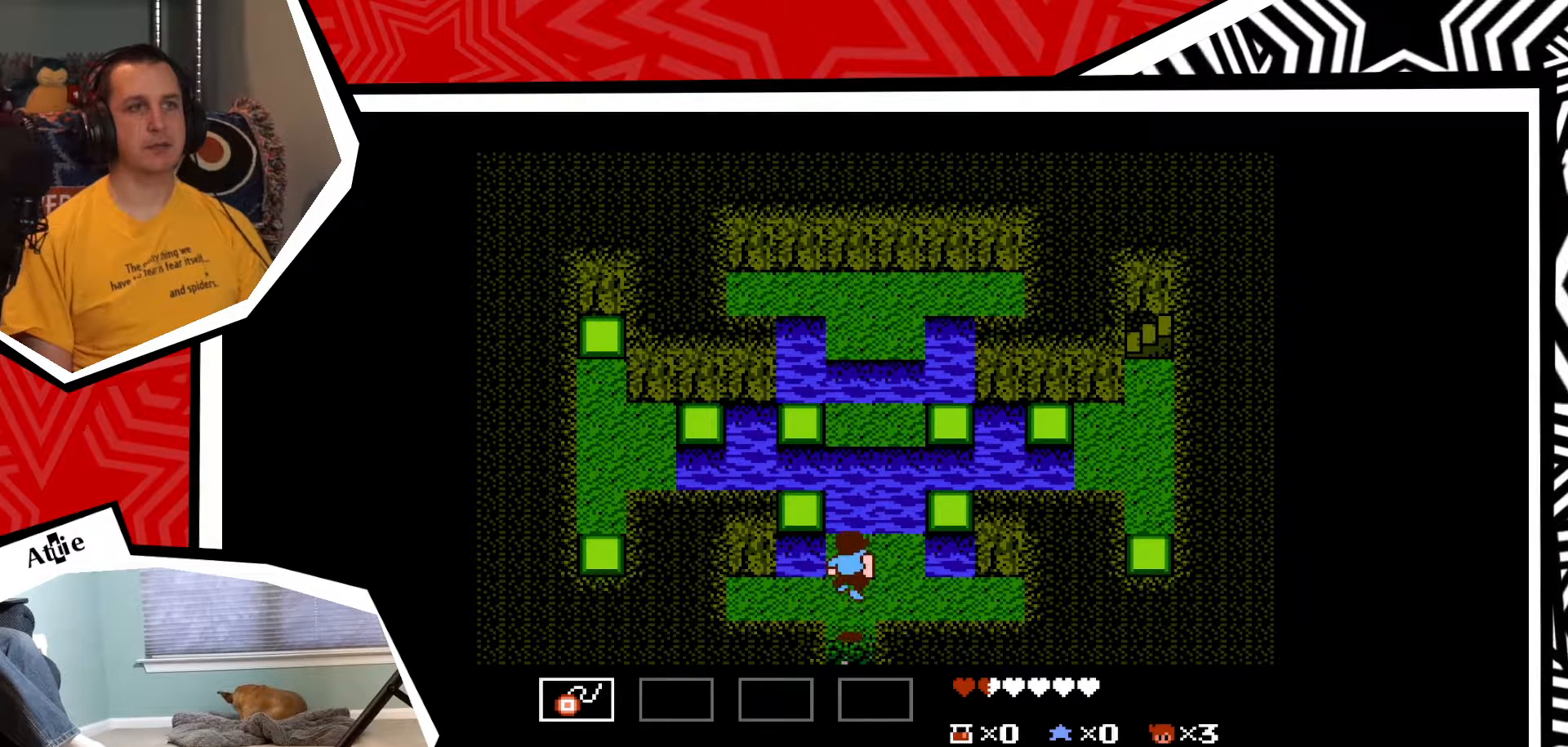
{"buttons": [], "events": []}
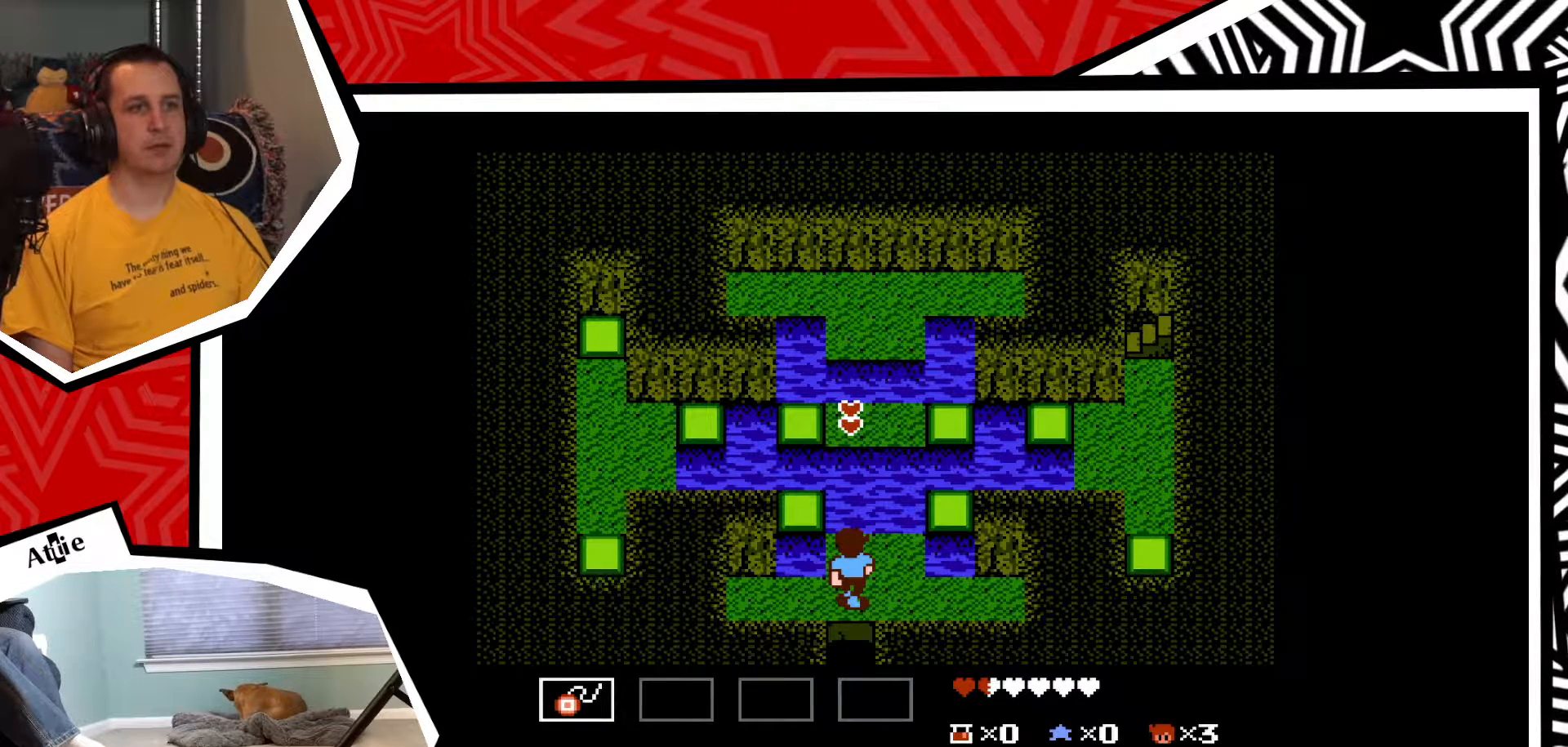
{"buttons": [], "events": []}
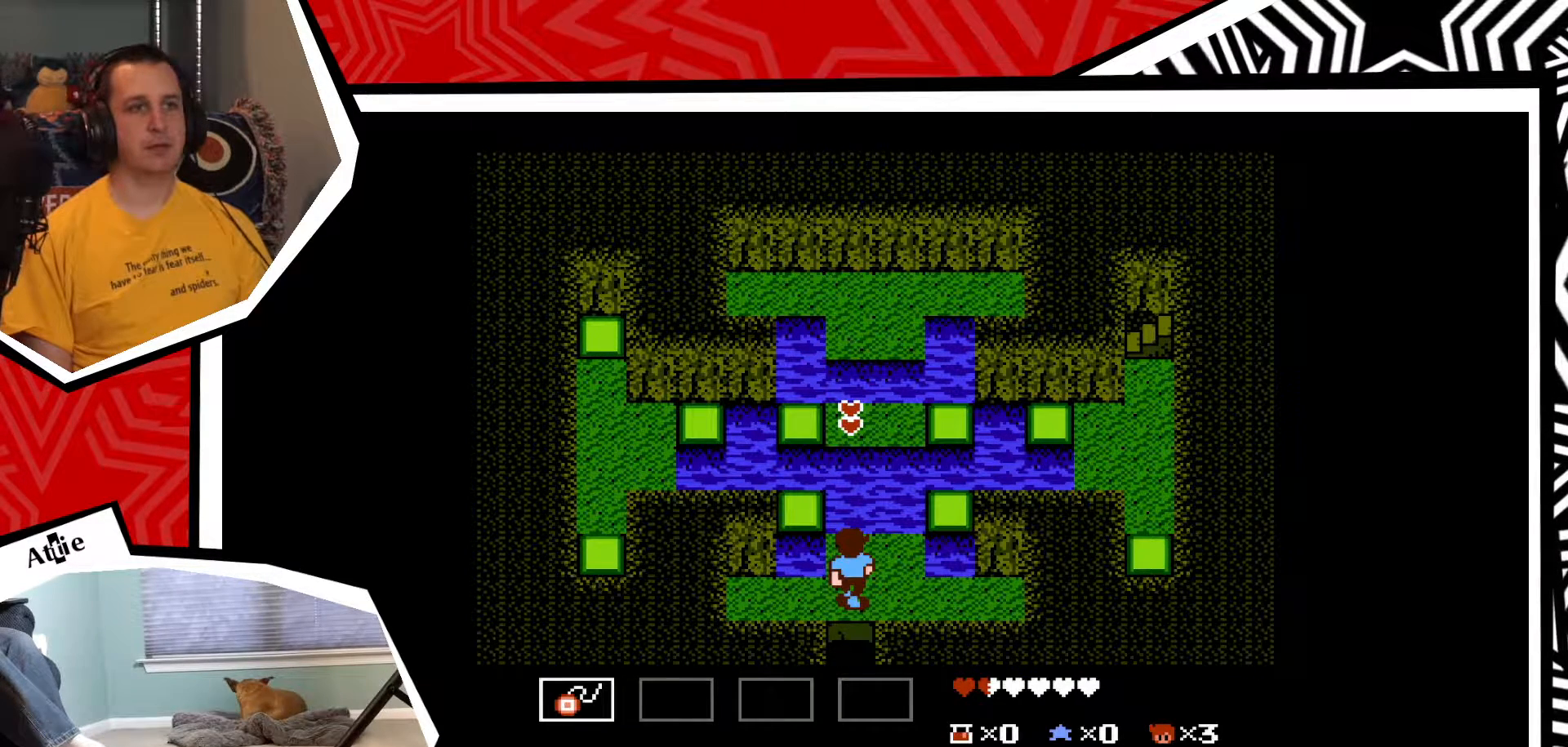
{"buttons": [], "events": []}
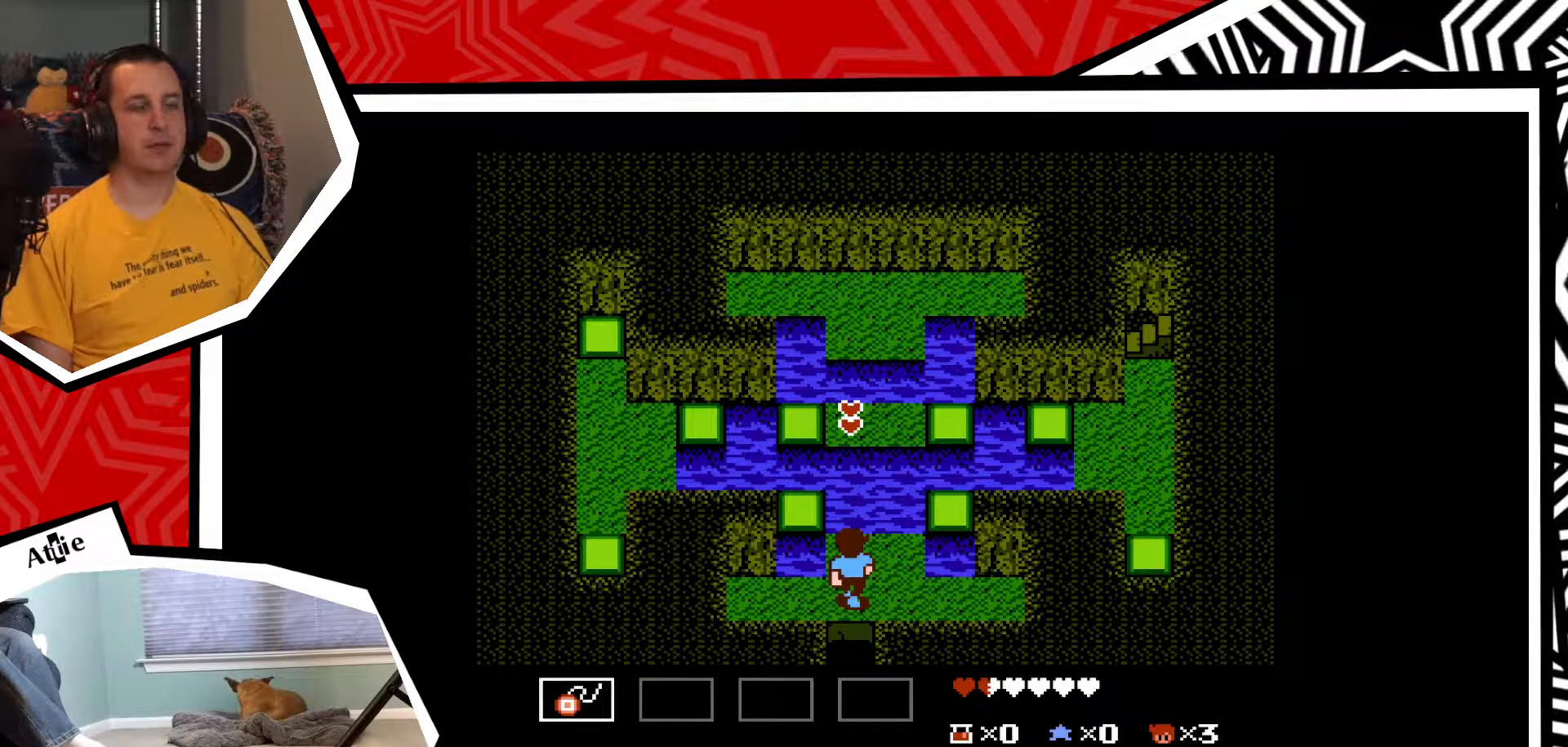
{"buttons": [], "events": []}
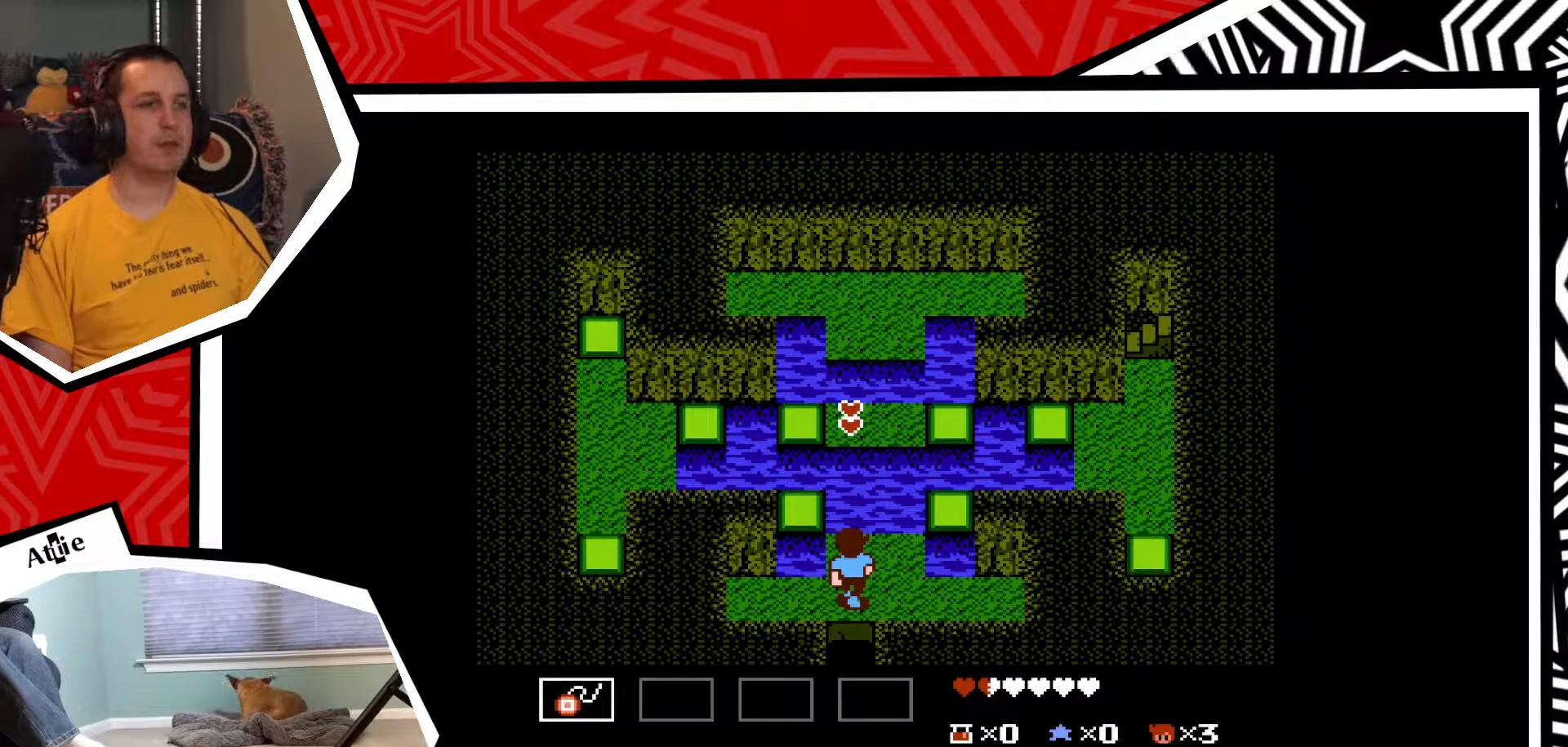
{"buttons": [], "events": []}
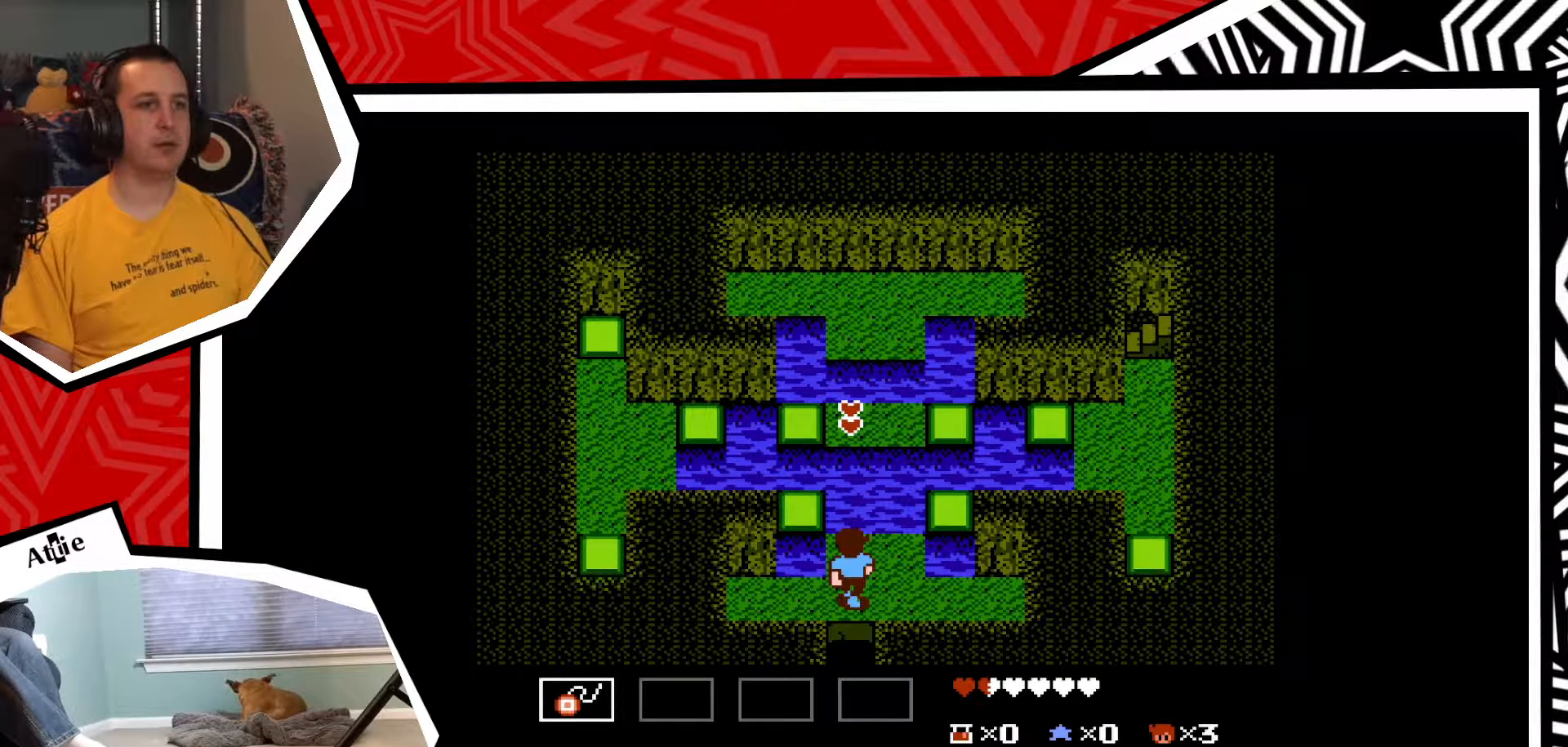
{"buttons": [], "events": [[167, "DPAD_LEFT", "down"], [433, "DPAD_LEFT", "up"]]}
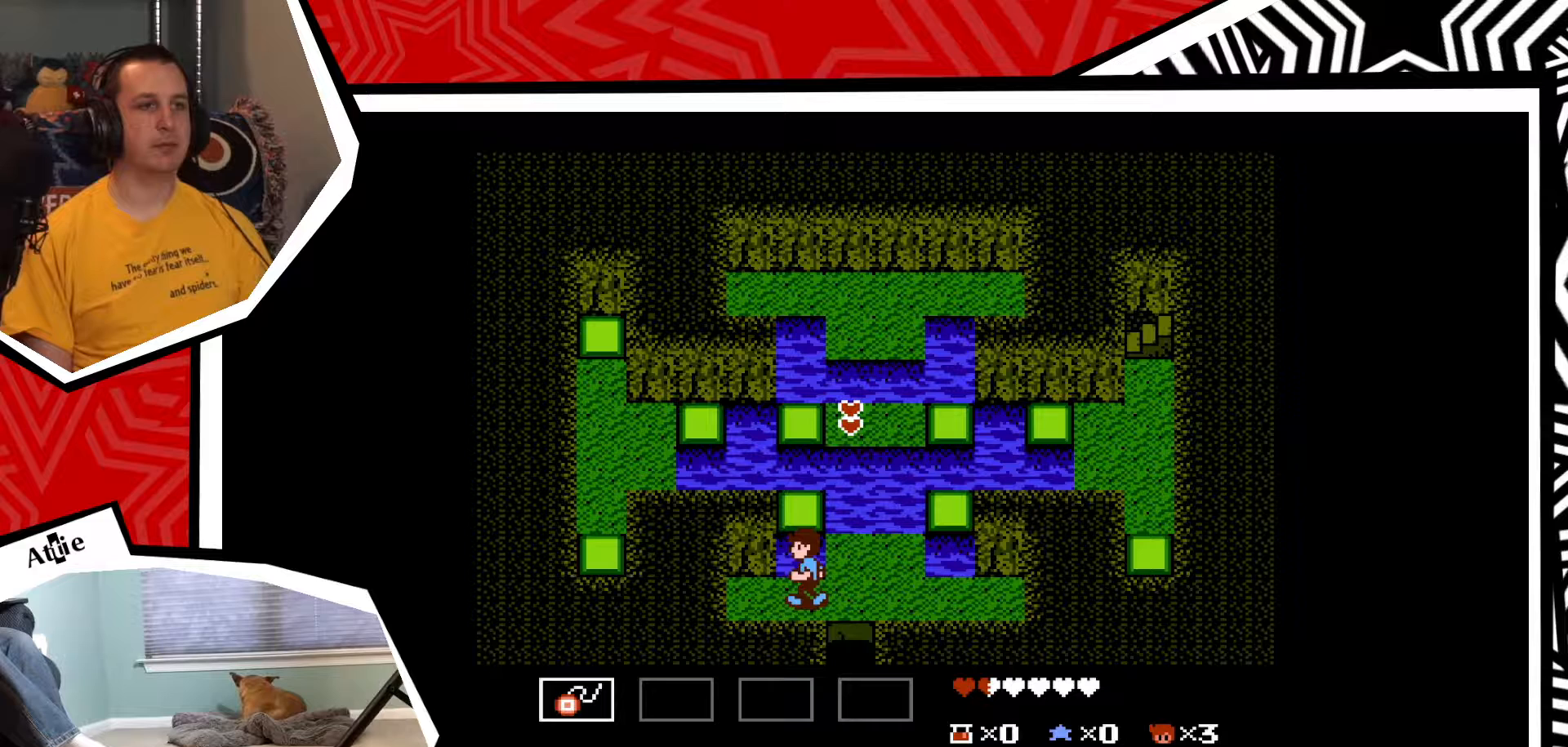
{"buttons": ["B", "DPAD_UP"], "events": [[167, "DPAD_UP", "down"], [400, "B", "down"]]}
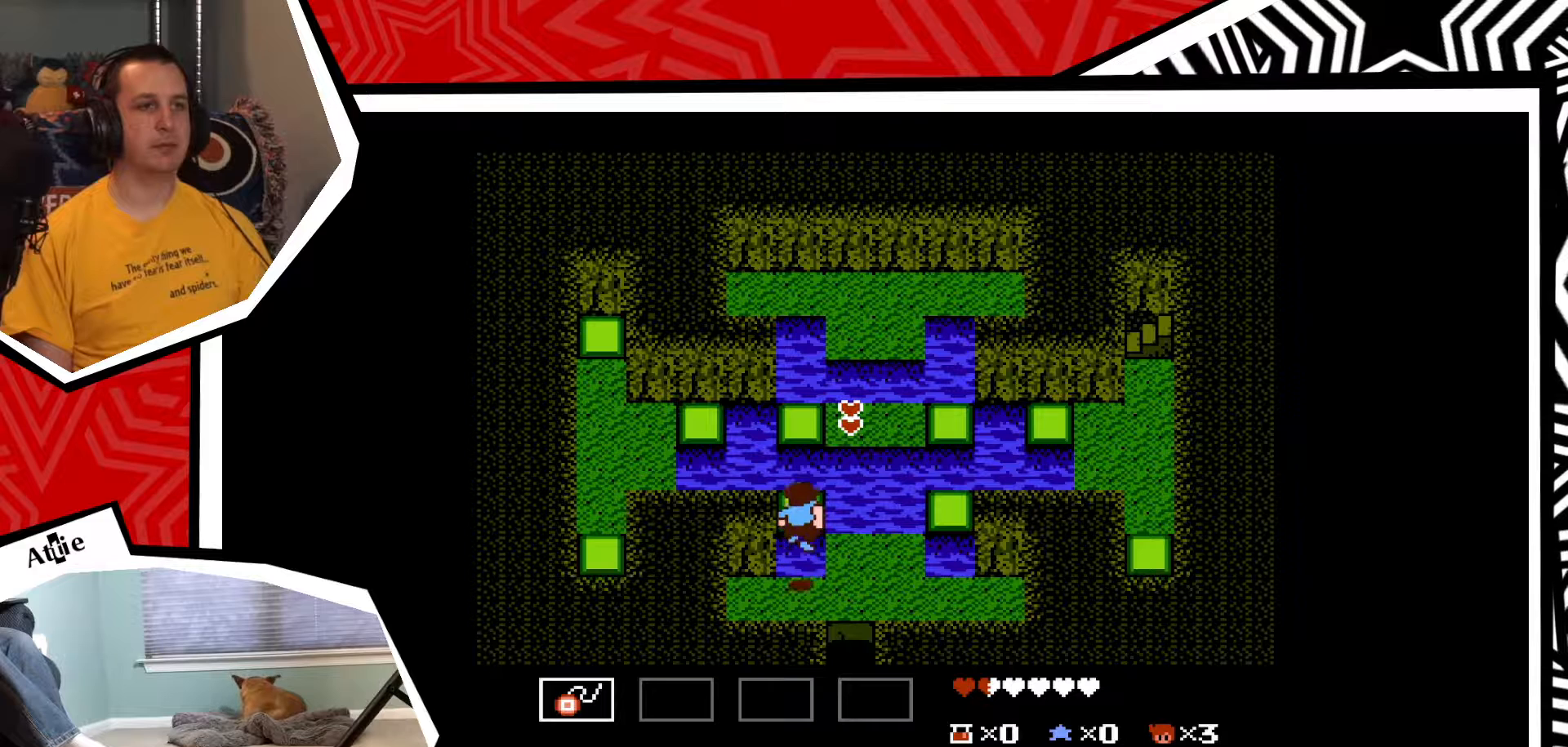
{"buttons": ["DPAD_UP"], "events": [[50, "B", "up"]]}
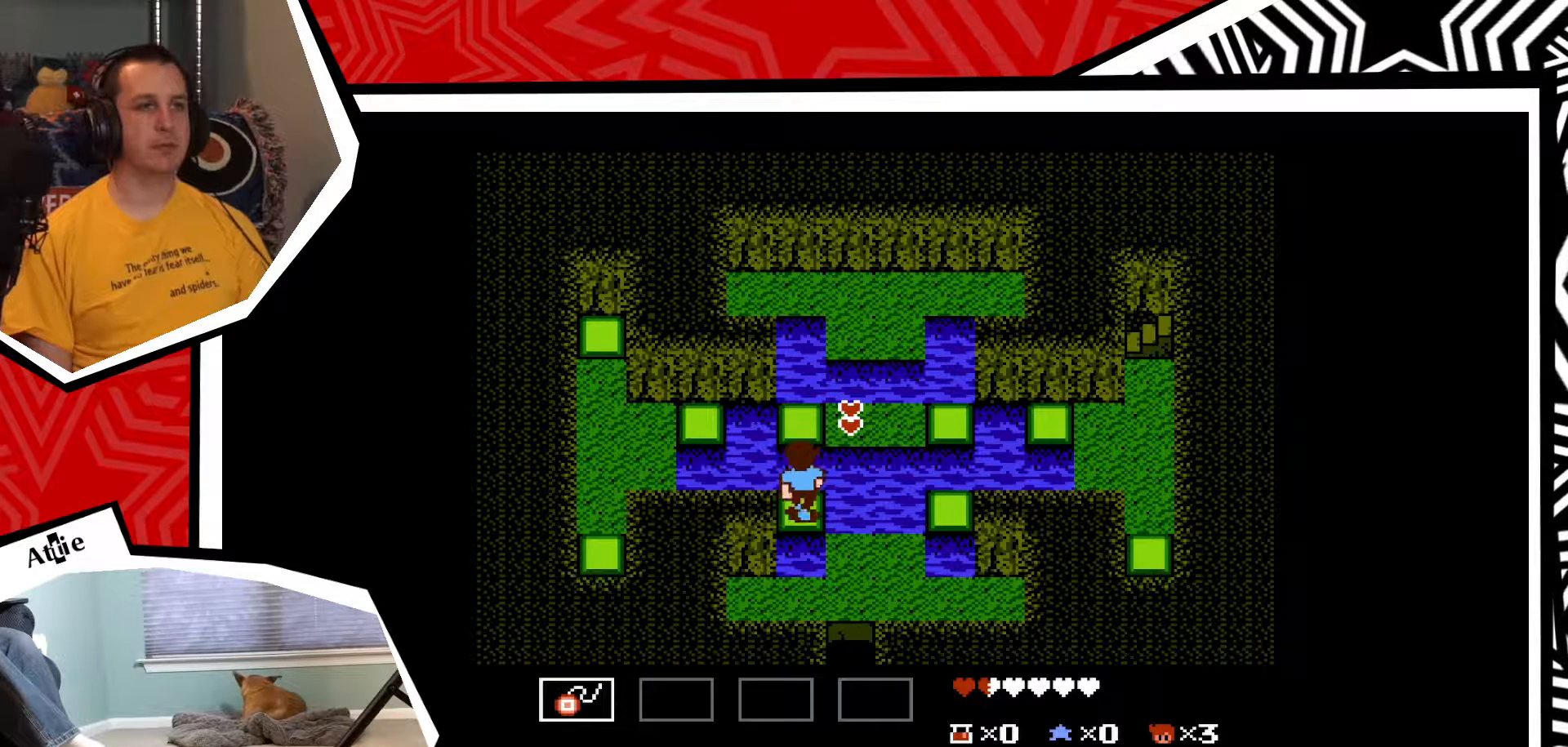
{"buttons": [], "events": [[100, "B", "down"], [267, "B", "up"], [417, "DPAD_UP", "up"]]}
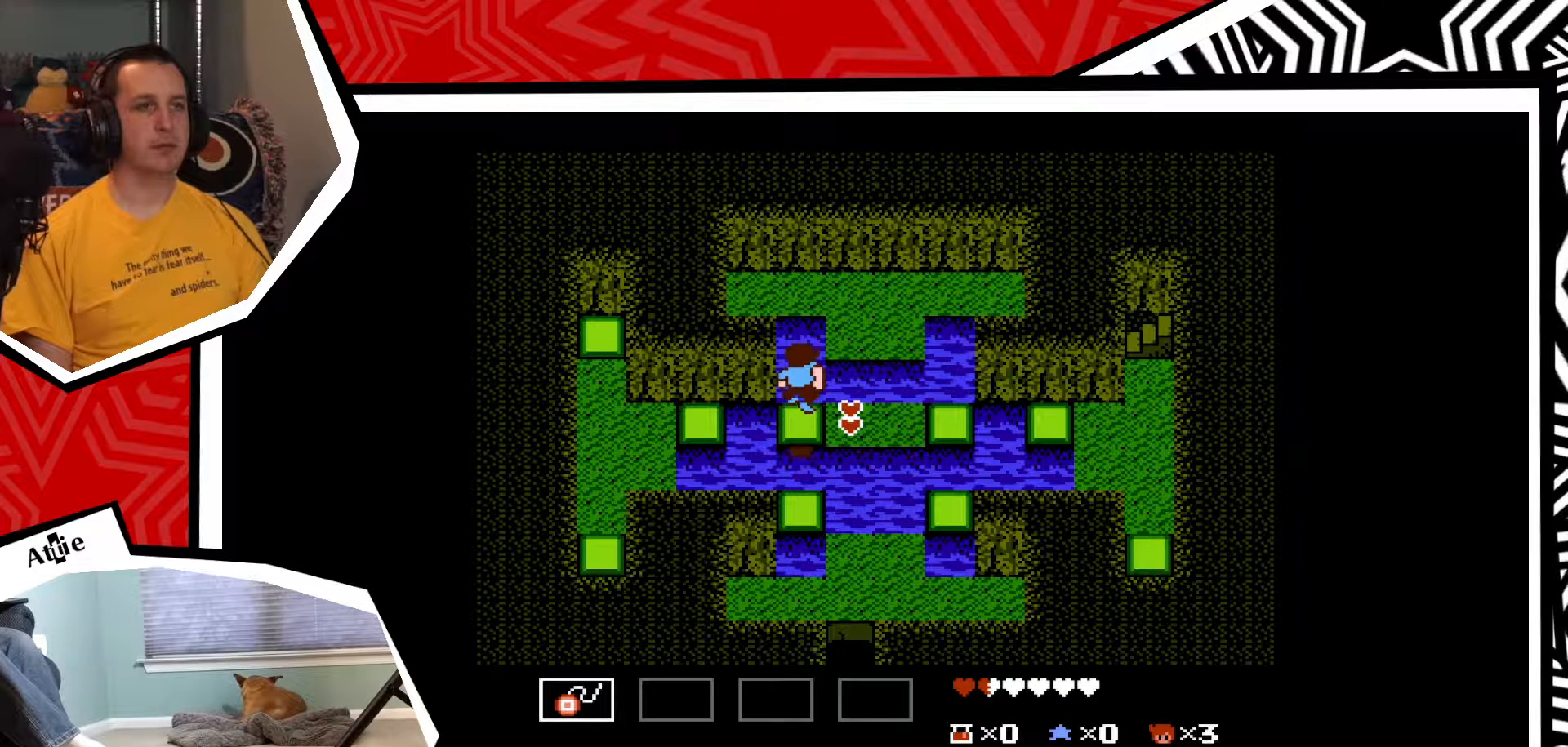
{"buttons": ["DPAD_RIGHT"], "events": [[233, "DPAD_RIGHT", "down"], [333, "B", "down"], [417, "B", "up"]]}
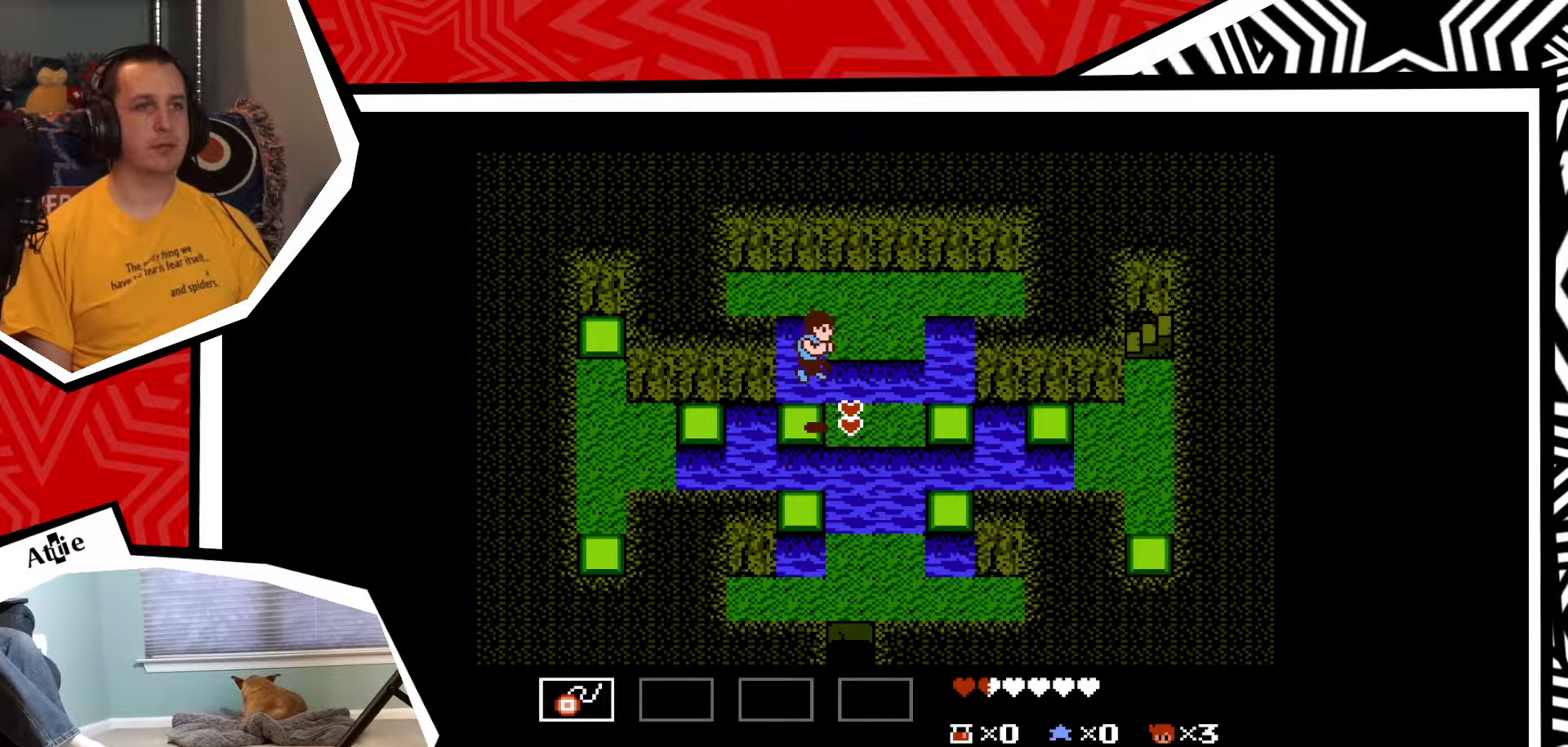
{"buttons": [], "events": [[150, "DPAD_RIGHT", "up"]]}
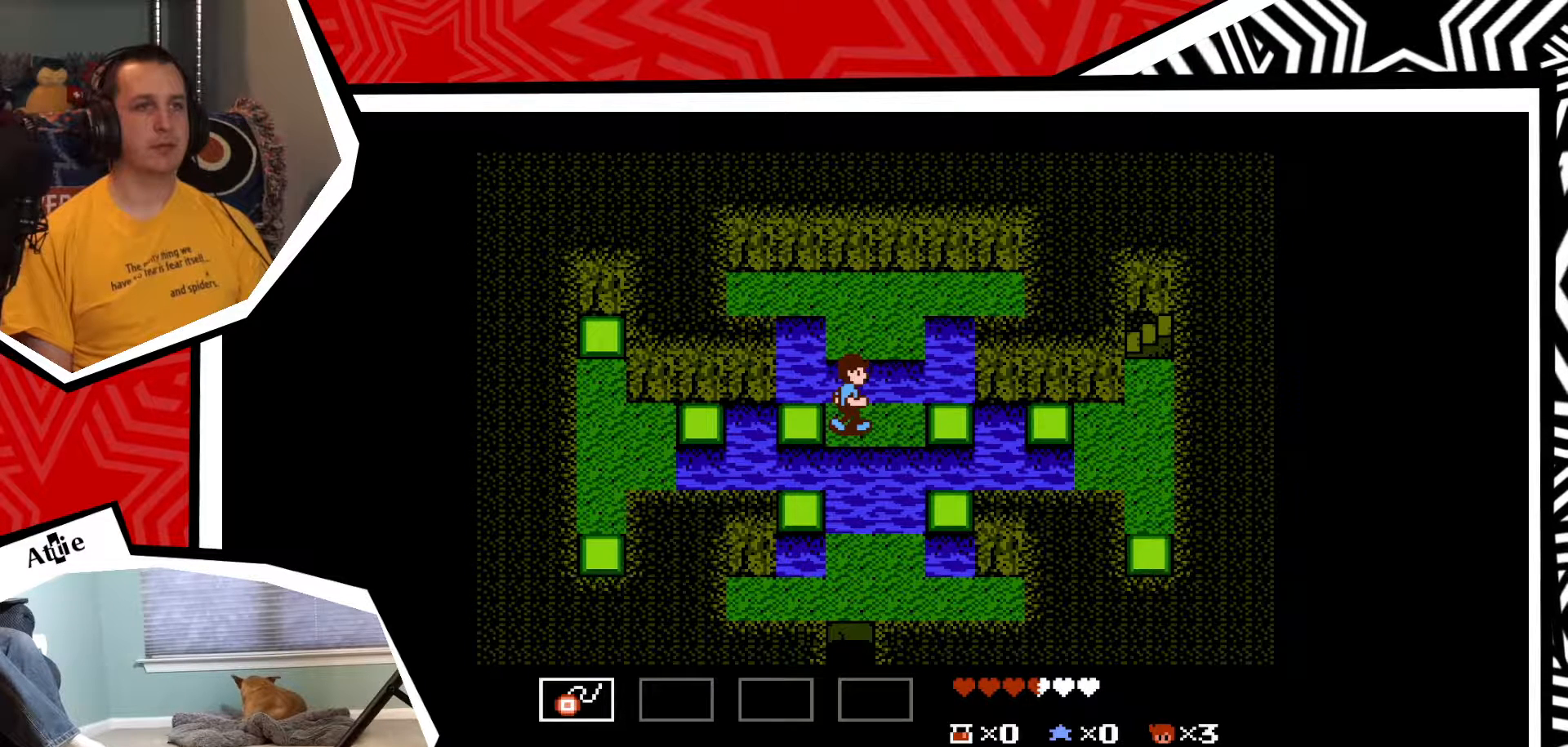
{"buttons": ["DPAD_LEFT"], "events": [[200, "DPAD_LEFT", "down"], [300, "B", "down"], [417, "B", "up"]]}
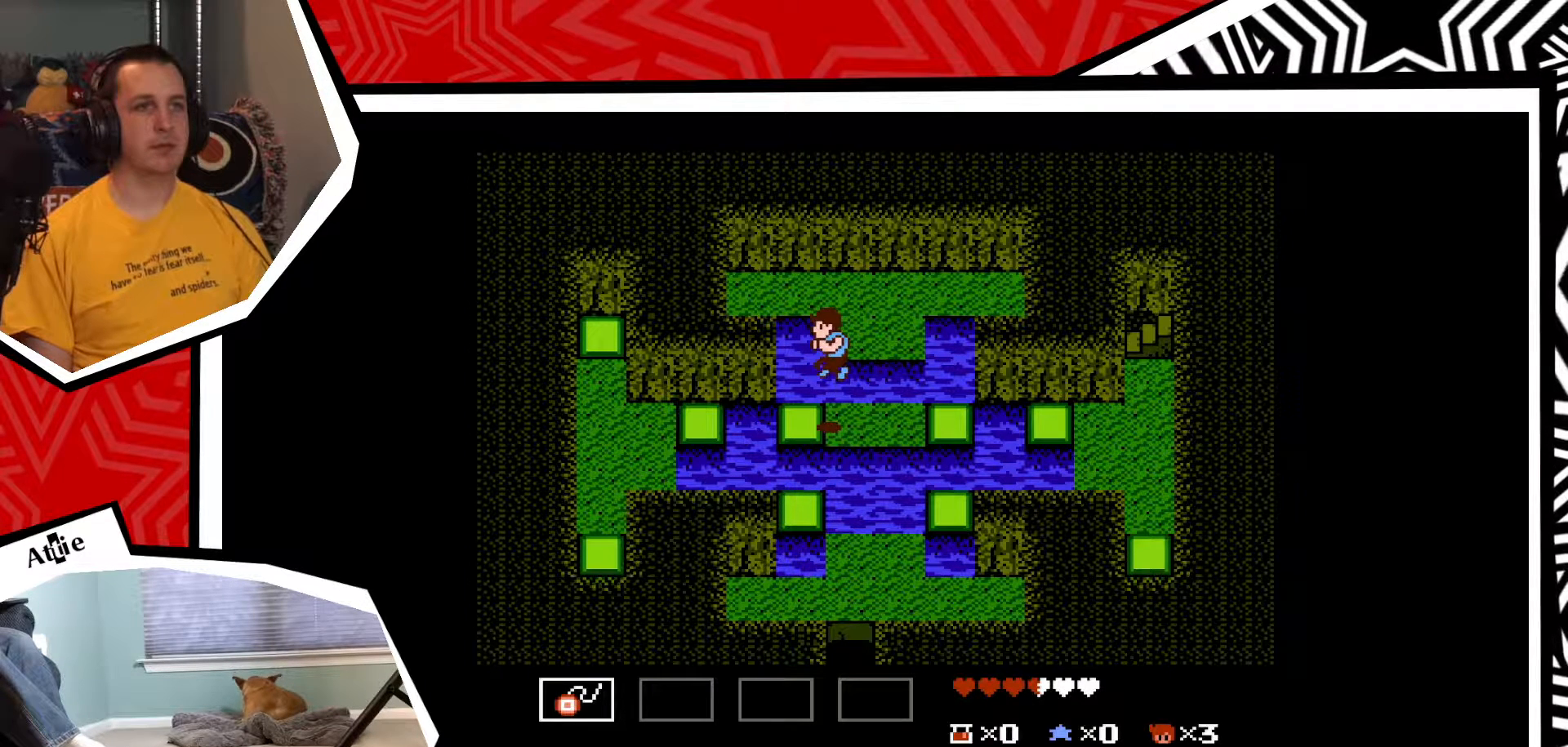
{"buttons": ["B", "DPAD_LEFT"], "events": [[483, "B", "down"]]}
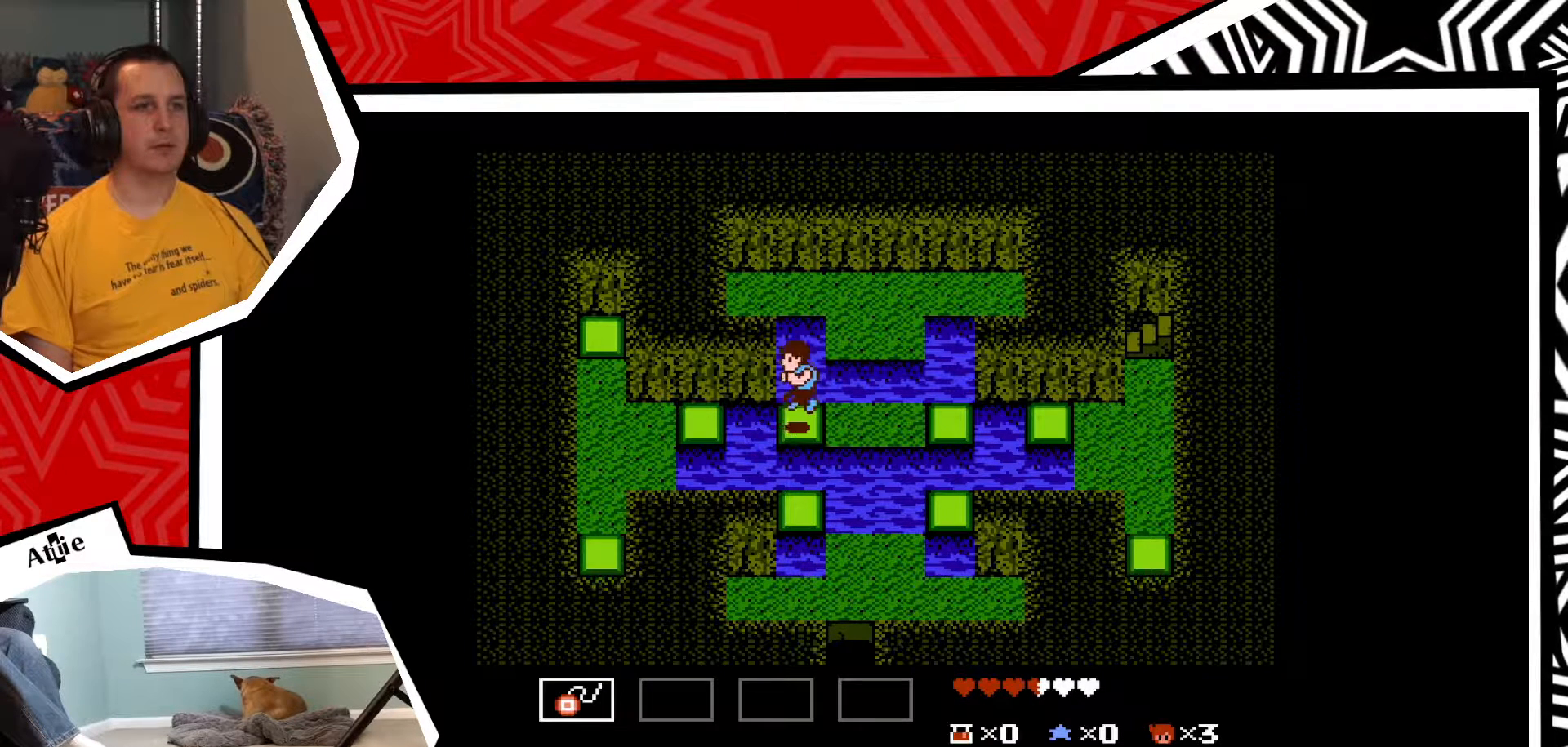
{"buttons": ["DPAD_LEFT"], "events": [[100, "B", "up"]]}
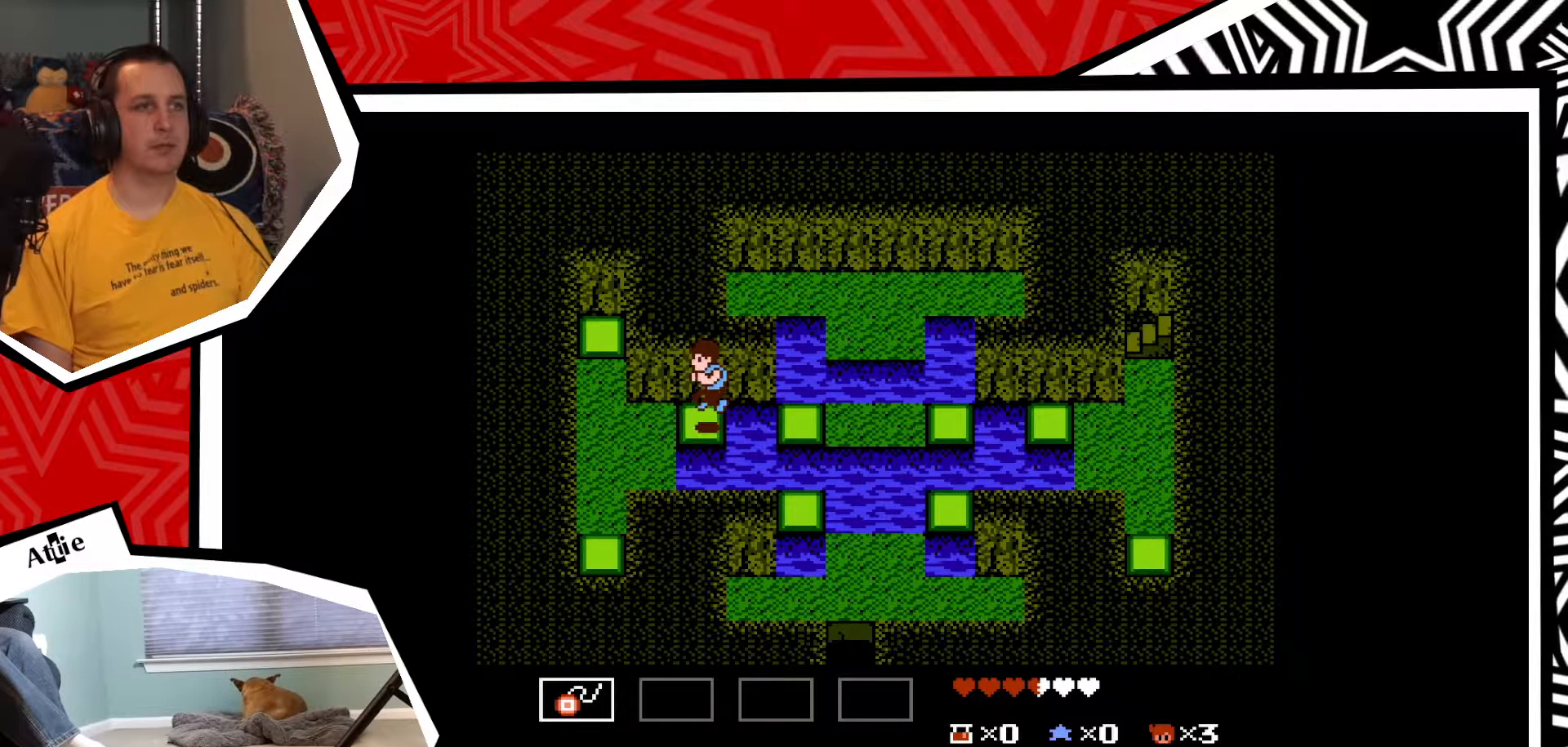
{"buttons": ["DPAD_LEFT"], "events": [[183, "B", "down"], [317, "B", "up"]]}
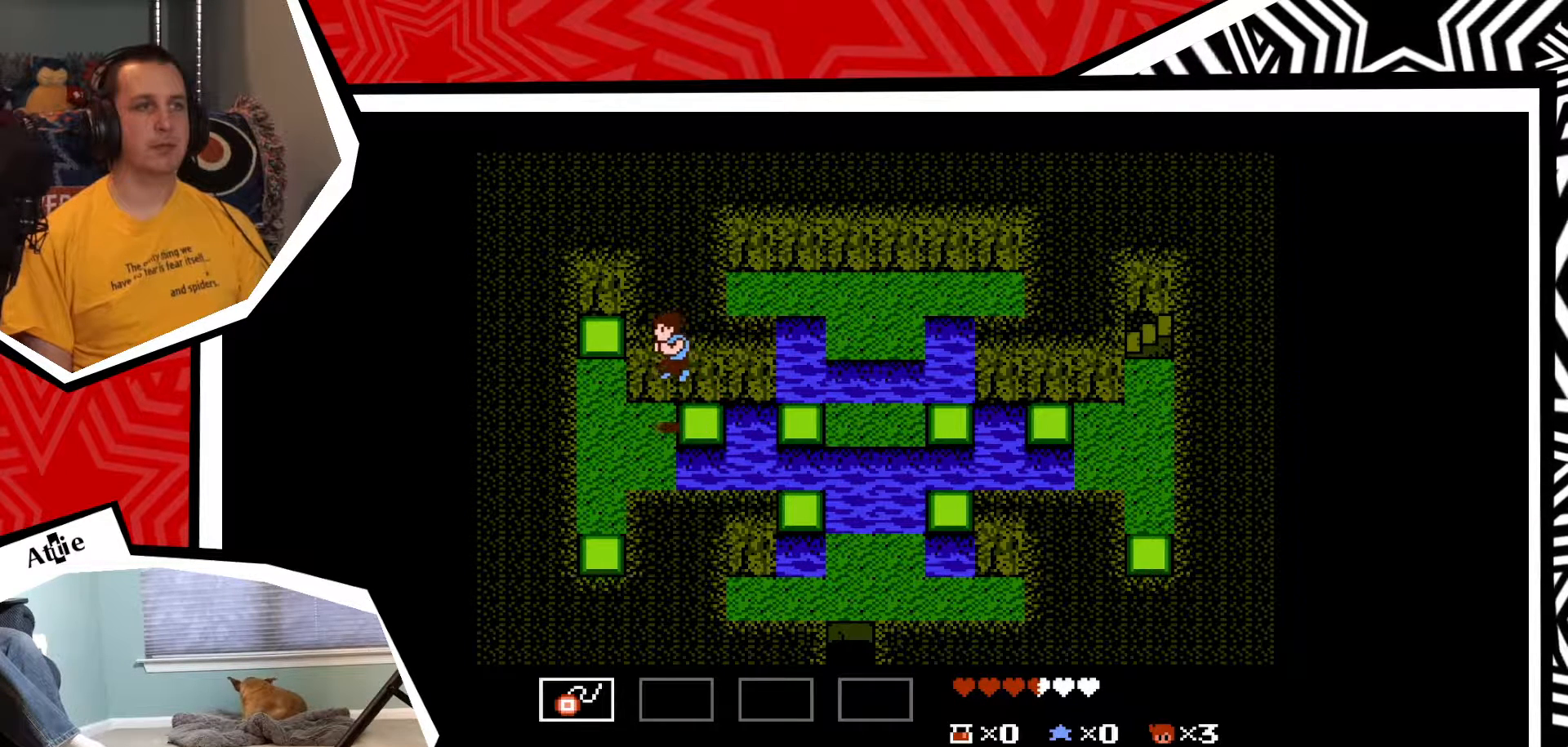
{"buttons": ["DPAD_UP", "DPAD_LEFT"], "events": [[500, "DPAD_UP", "down"]]}
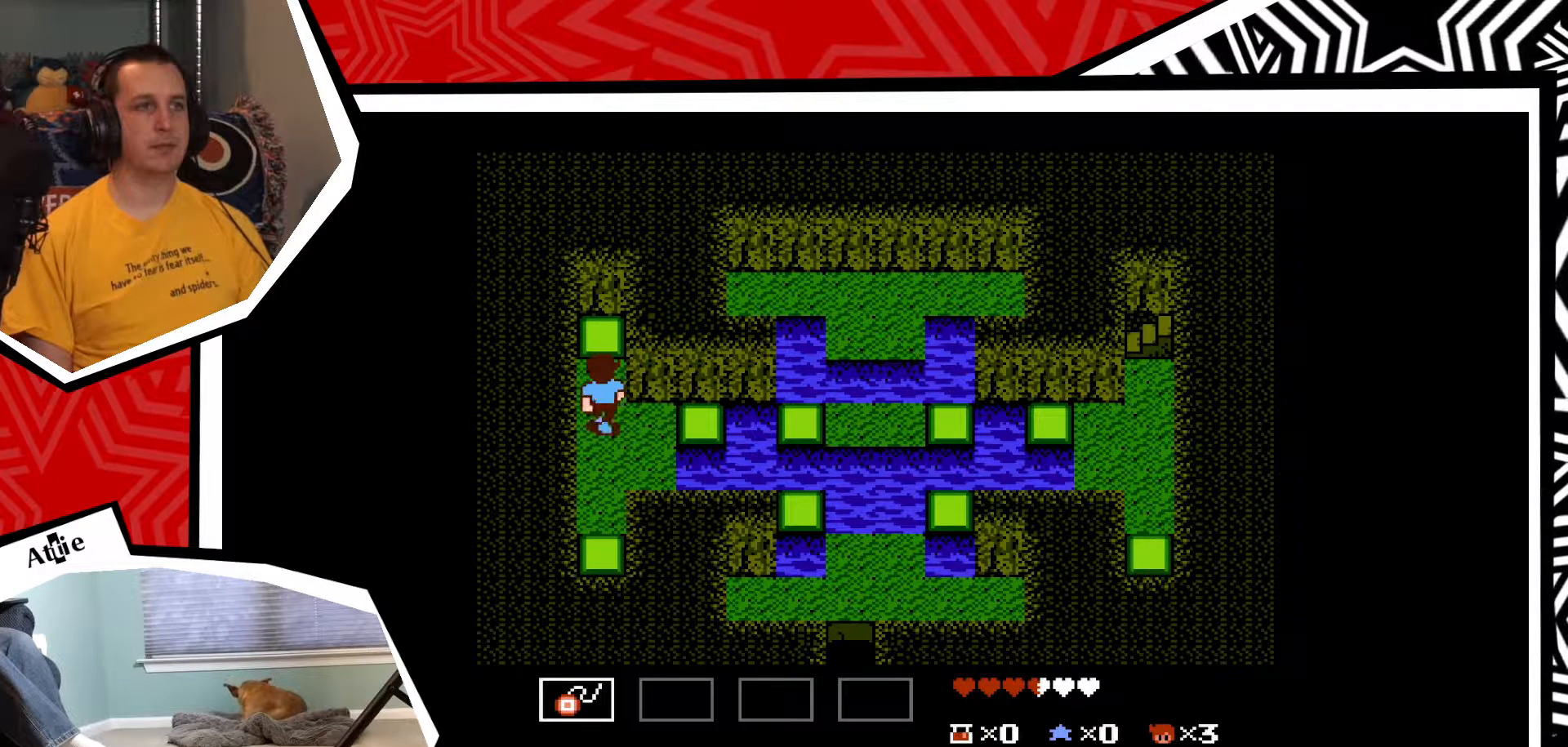
{"buttons": ["B", "DPAD_UP"], "events": [[33, "DPAD_LEFT", "up"], [467, "B", "down"]]}
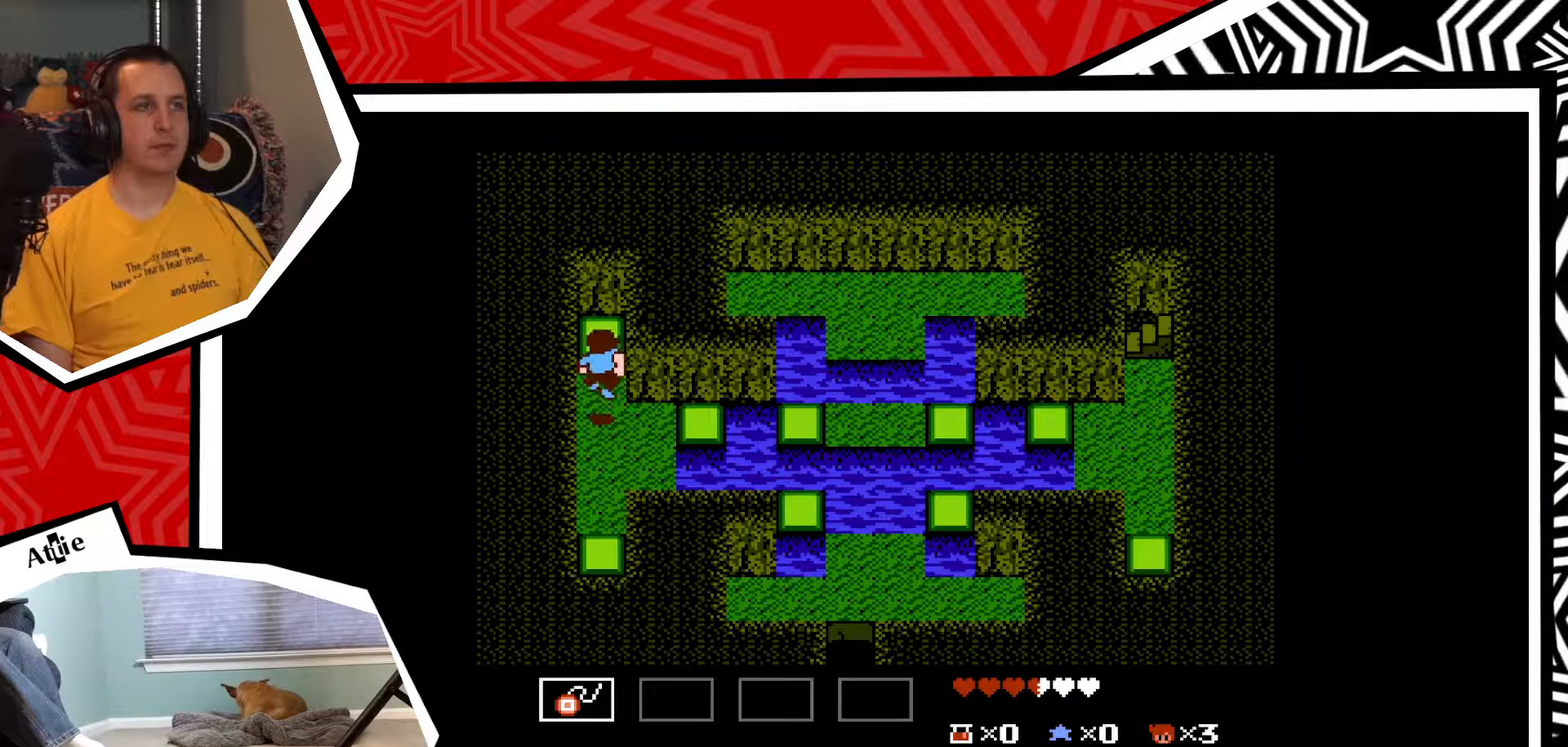
{"buttons": ["DPAD_UP"], "events": [[117, "B", "up"]]}
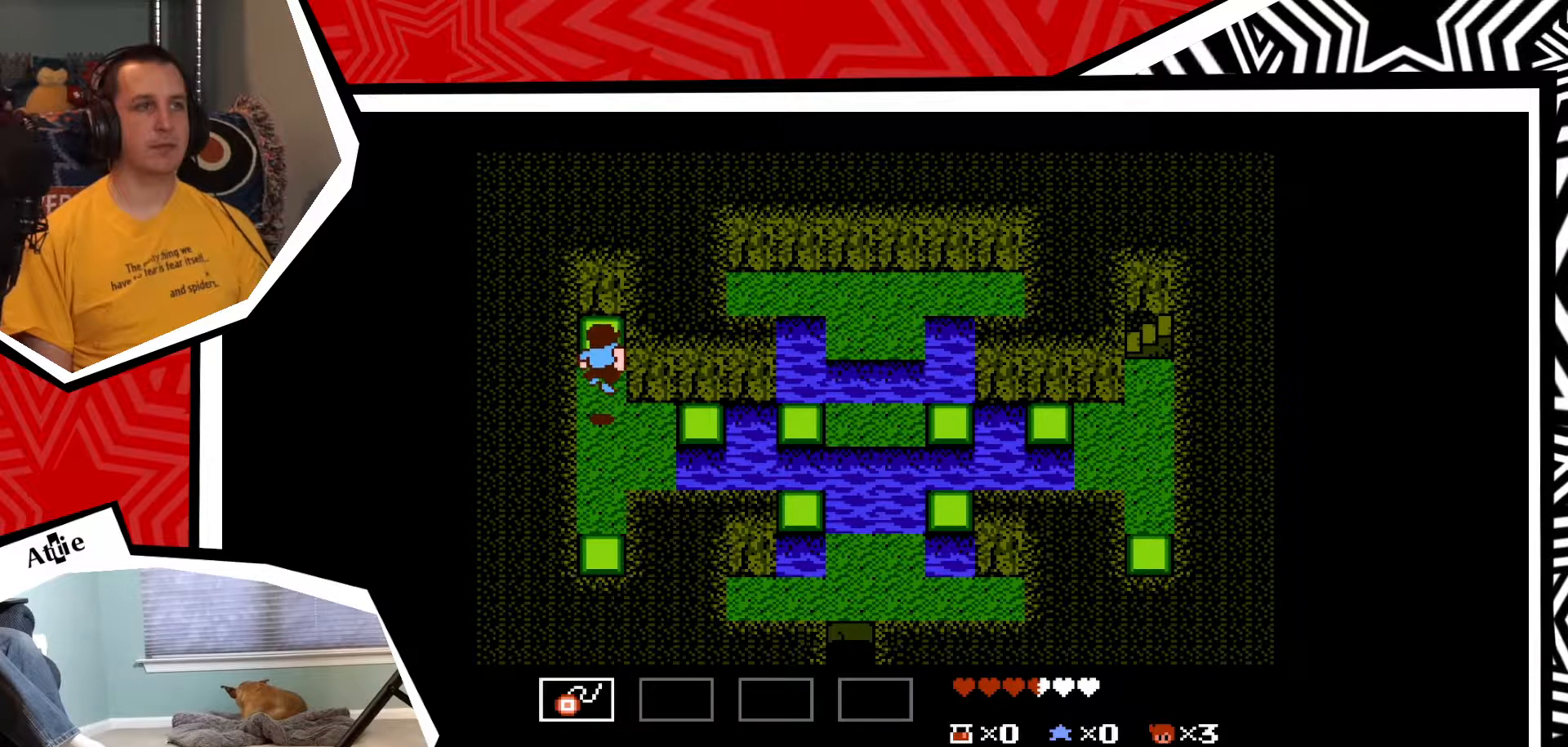
{"buttons": ["B", "DPAD_UP"], "events": [[450, "B", "down"]]}